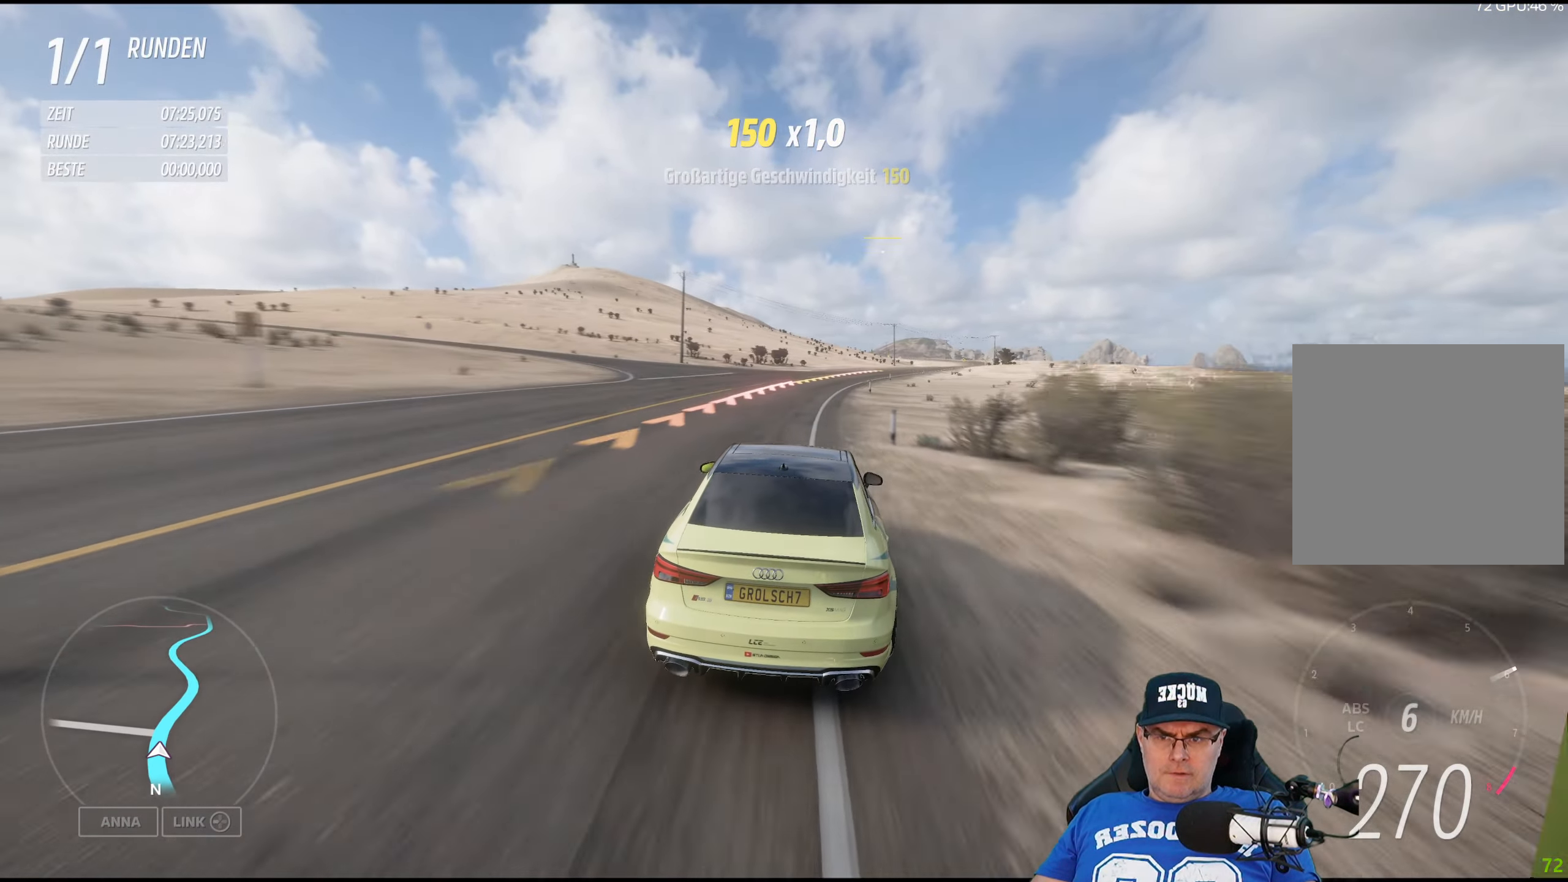
Gameplay with a controller (Xbox layout); each line is a JSON object with the inputs held at the frame after it. "events" lists button and stick changes between this image and that frame as [ms after this image, input, new state], when the widget could be followed in between.
{"buttons": ["R2"], "left_stick": "down-right", "right_stick": "center", "events": [[167, "left_stick", "center"], [267, "left_stick", "down-right"]]}
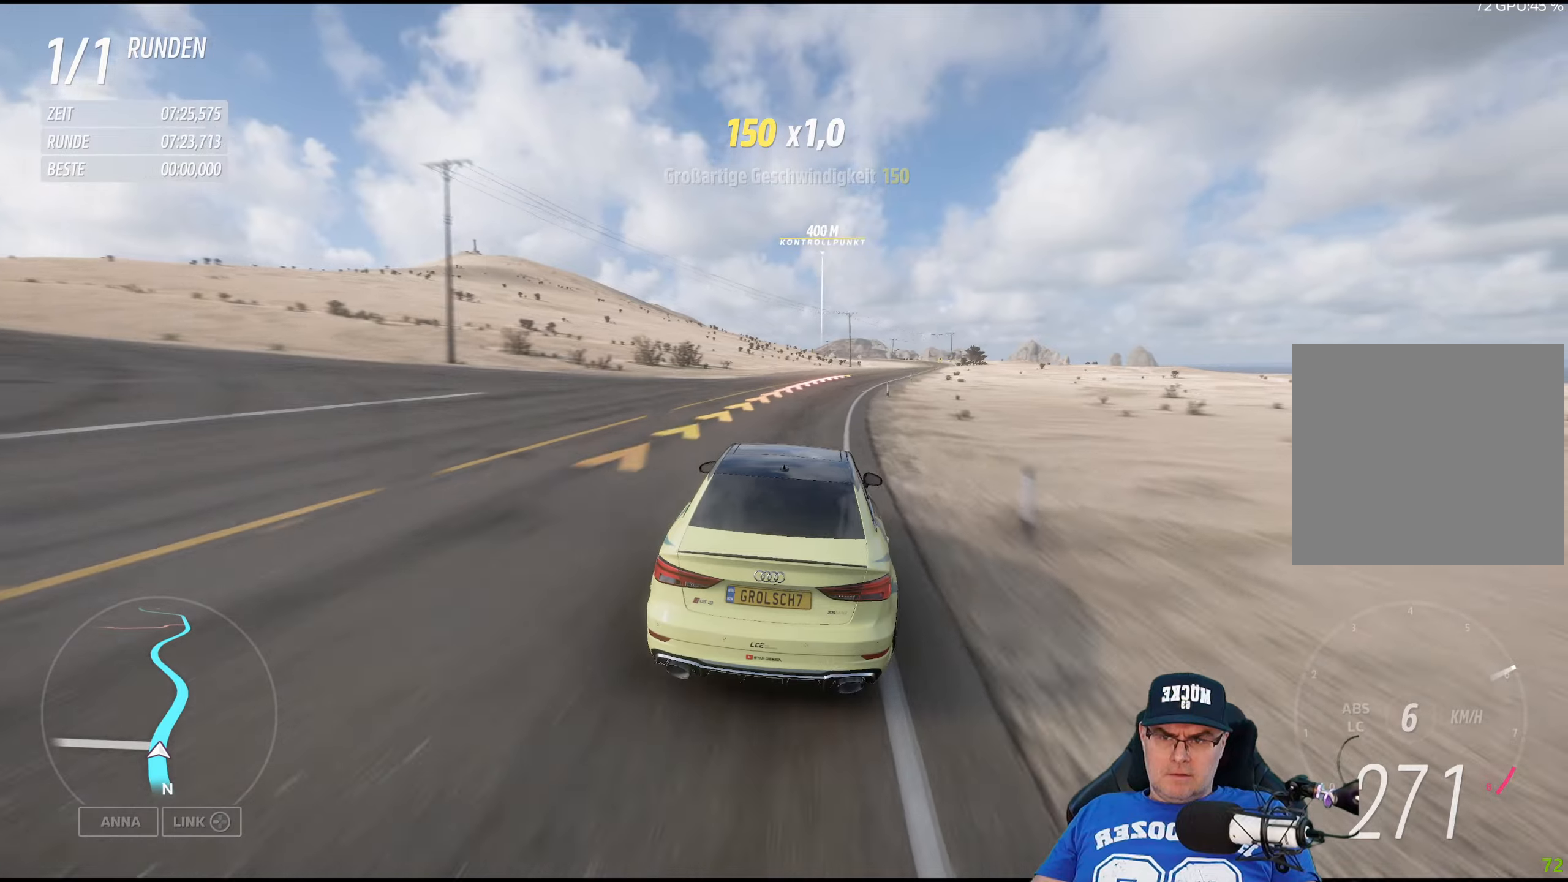
{"buttons": ["R2"], "left_stick": "center", "right_stick": "center", "events": [[416, "left_stick", "center"]]}
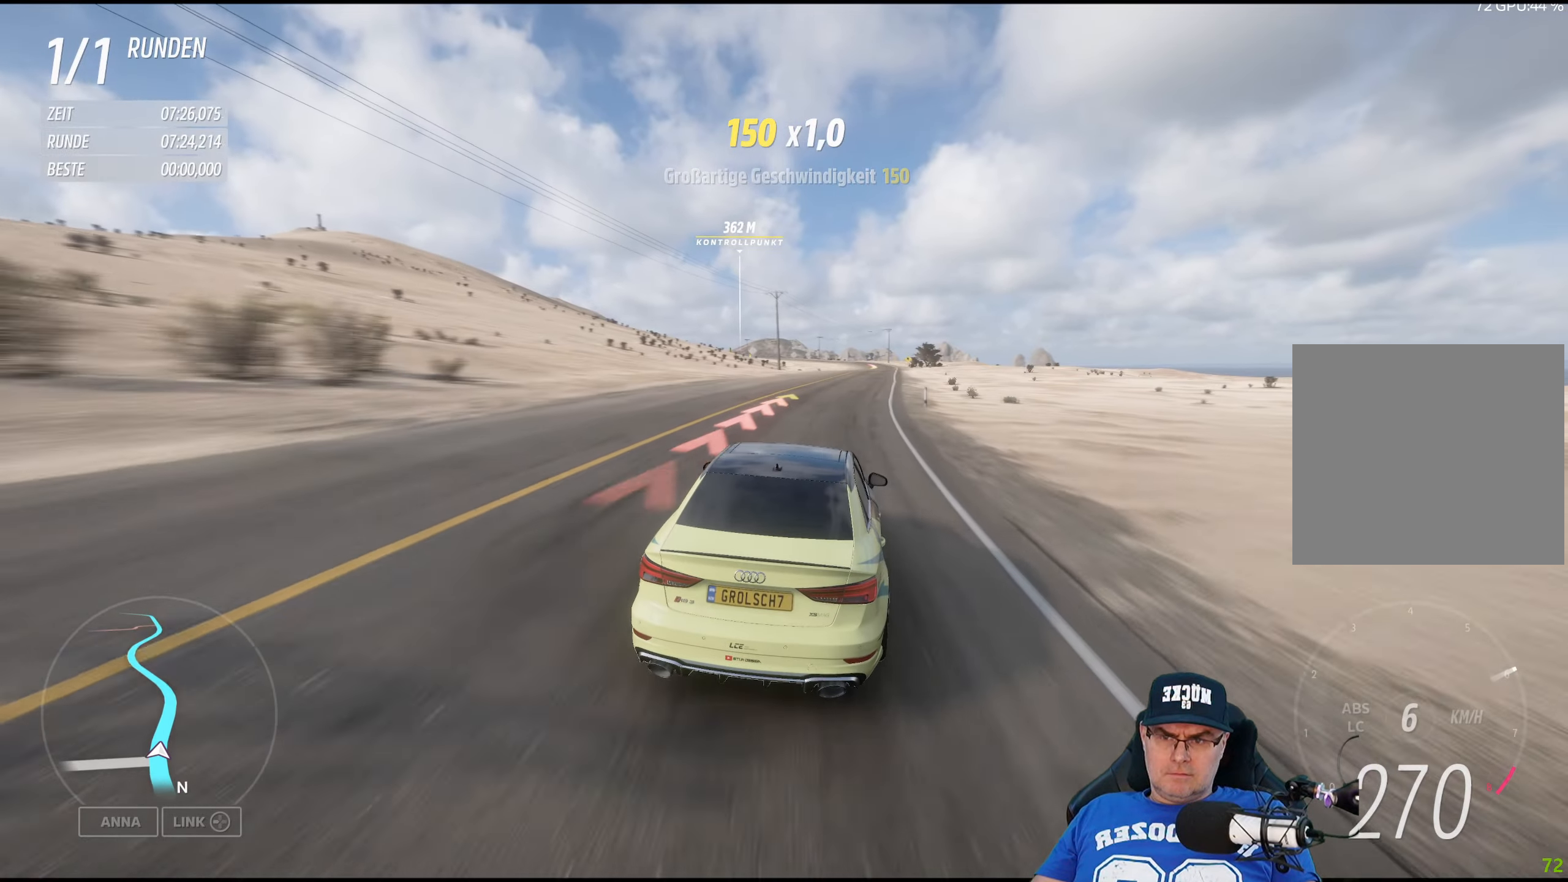
{"buttons": ["R2"], "left_stick": "center", "right_stick": "center", "events": [[116, "left_stick", "right"], [283, "left_stick", "center"]]}
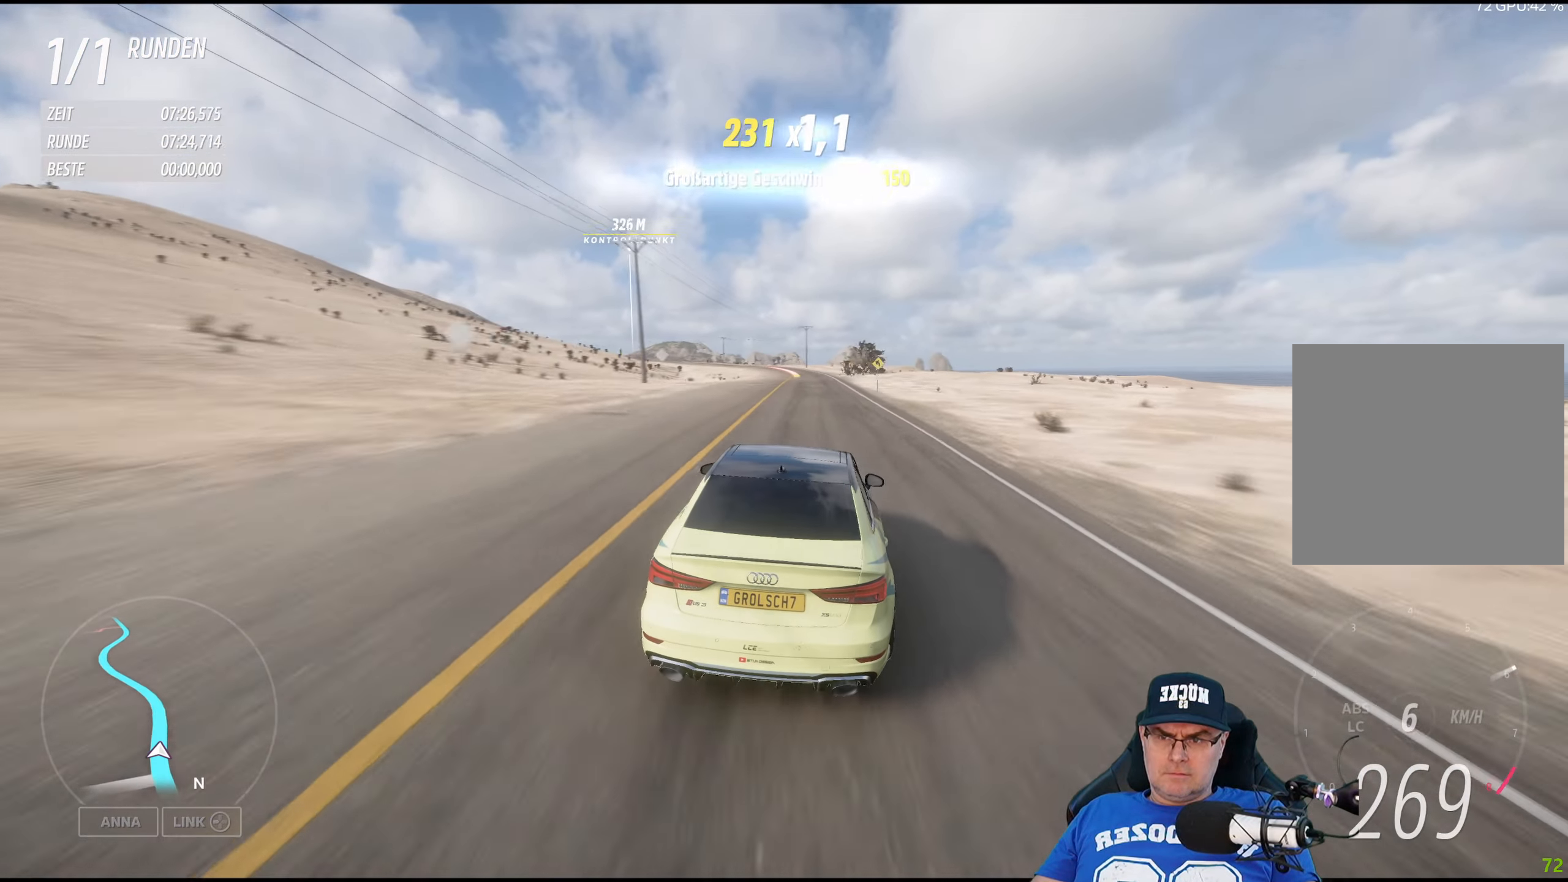
{"buttons": ["R2"], "left_stick": "left", "right_stick": "center", "events": [[450, "left_stick", "left"]]}
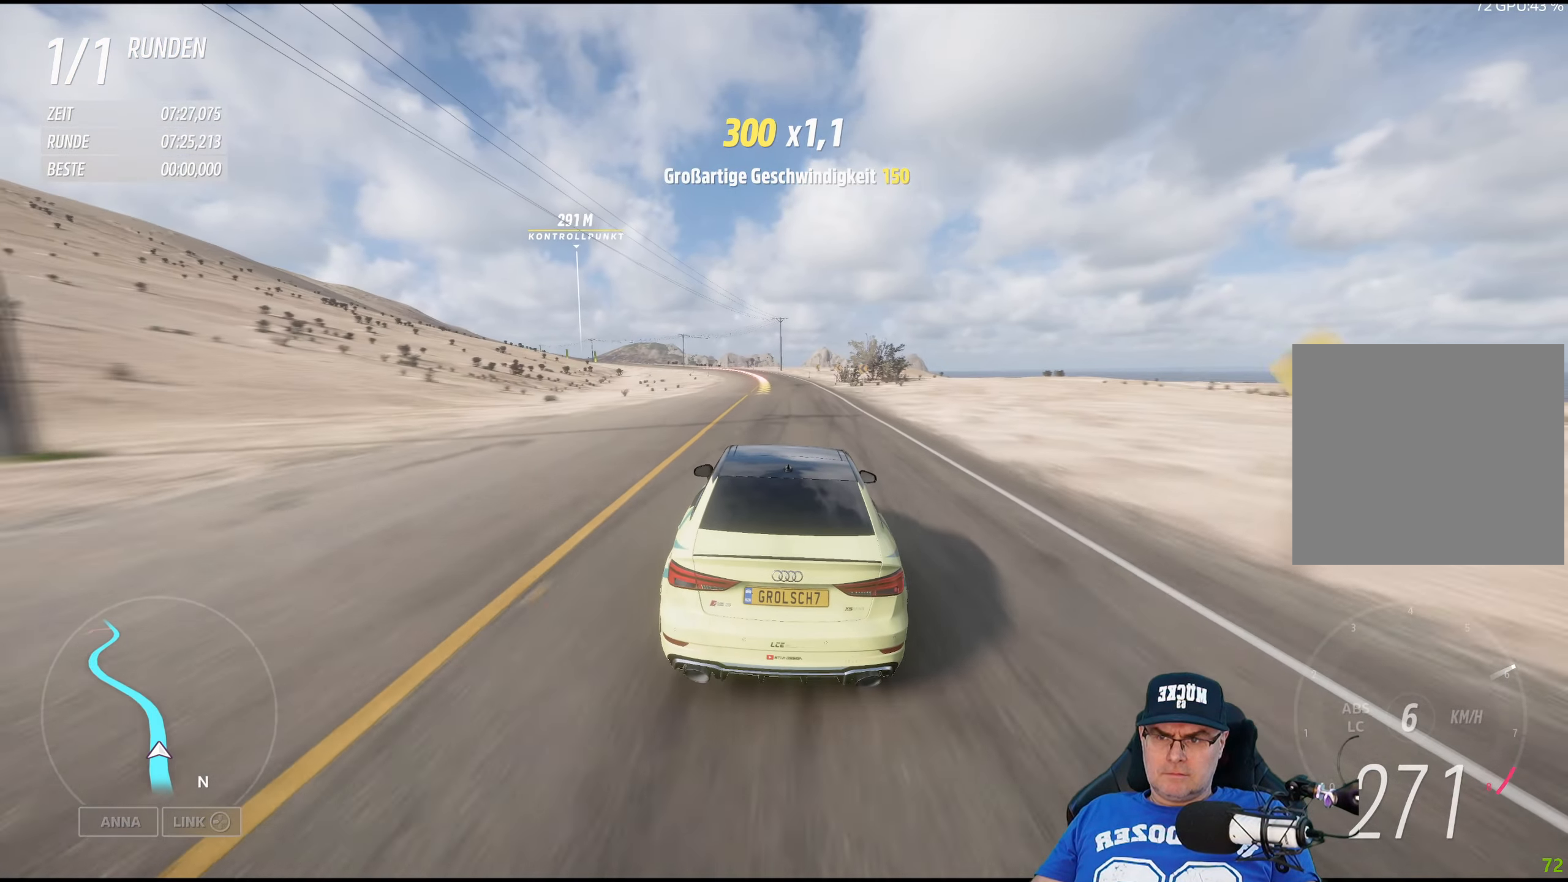
{"buttons": ["R2"], "left_stick": "center", "right_stick": "center", "events": [[116, "left_stick", "center"], [200, "left_stick", "left"], [483, "left_stick", "center"]]}
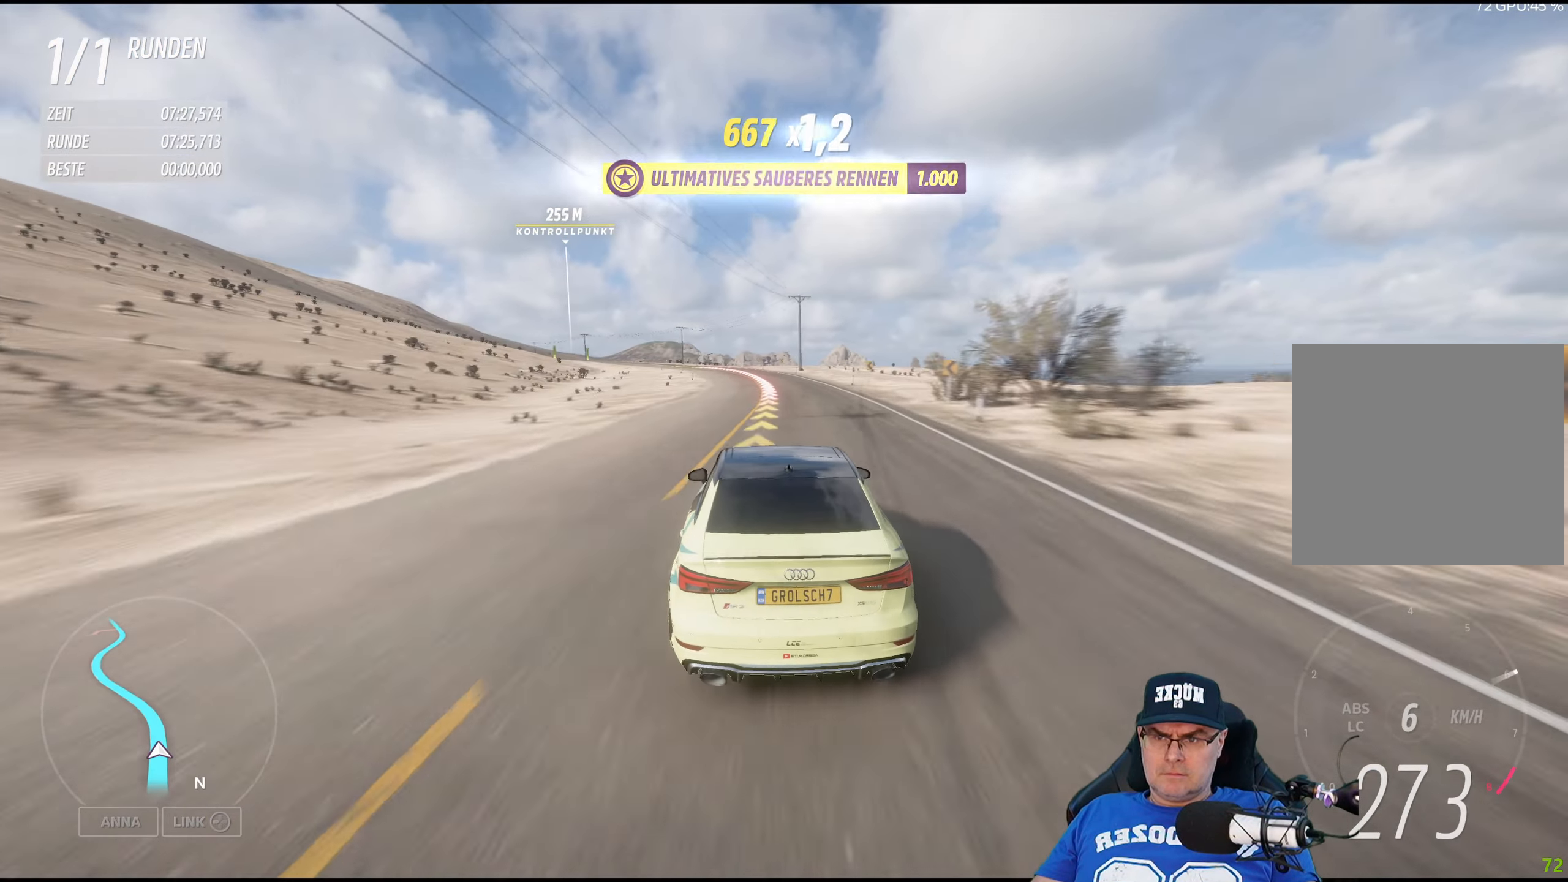
{"buttons": ["R2"], "left_stick": "left", "right_stick": "center", "events": [[66, "left_stick", "left"], [283, "left_stick", "center"], [383, "left_stick", "left"]]}
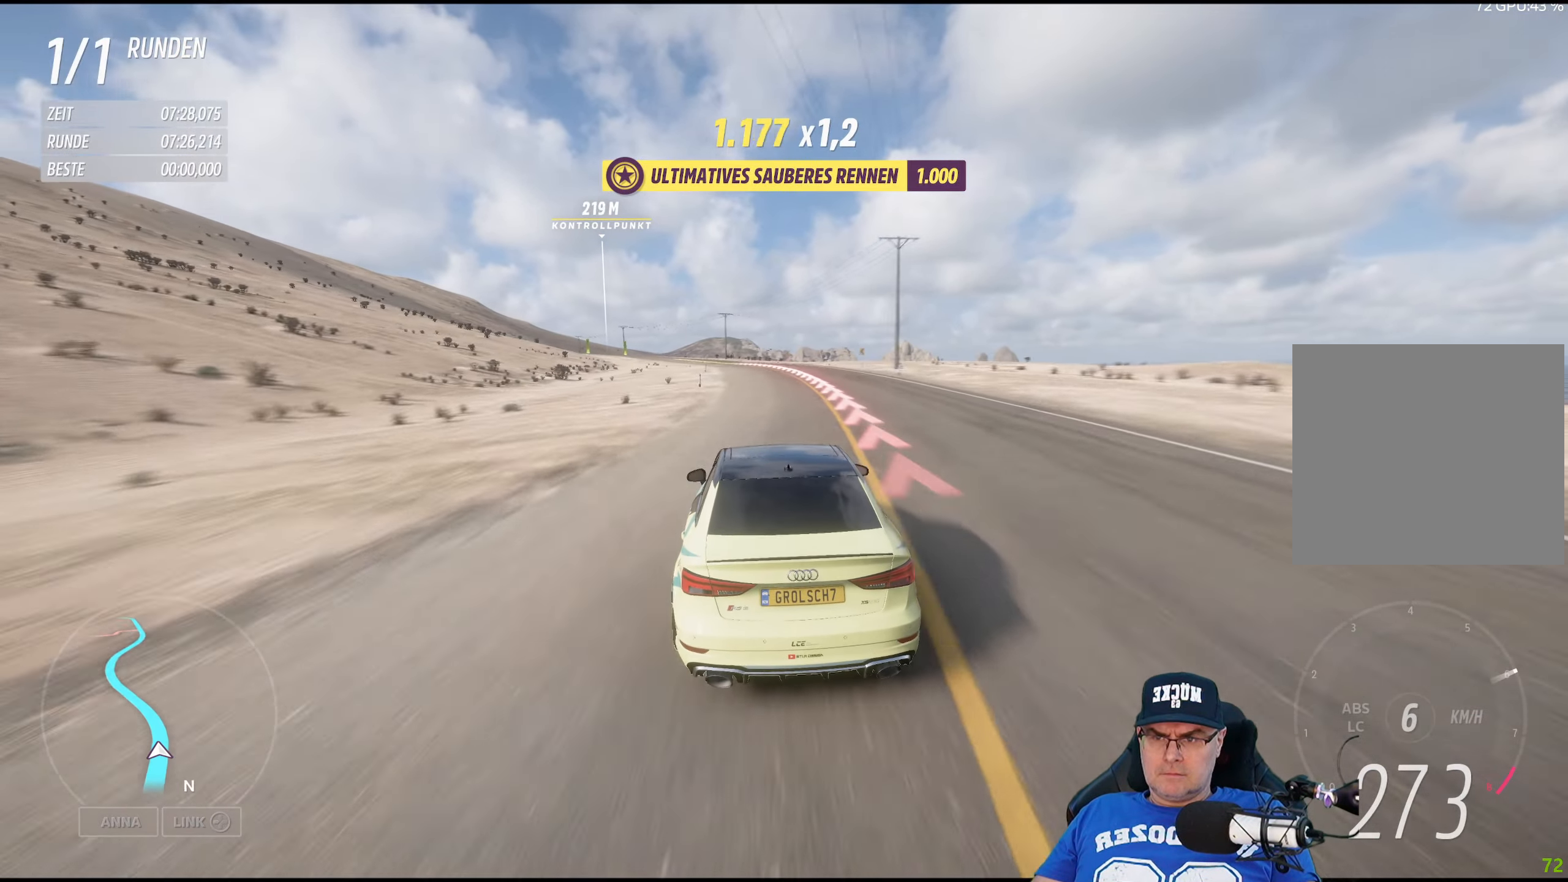
{"buttons": ["R2"], "left_stick": "center", "right_stick": "center", "events": [[100, "left_stick", "center"], [216, "left_stick", "left"], [416, "left_stick", "center"]]}
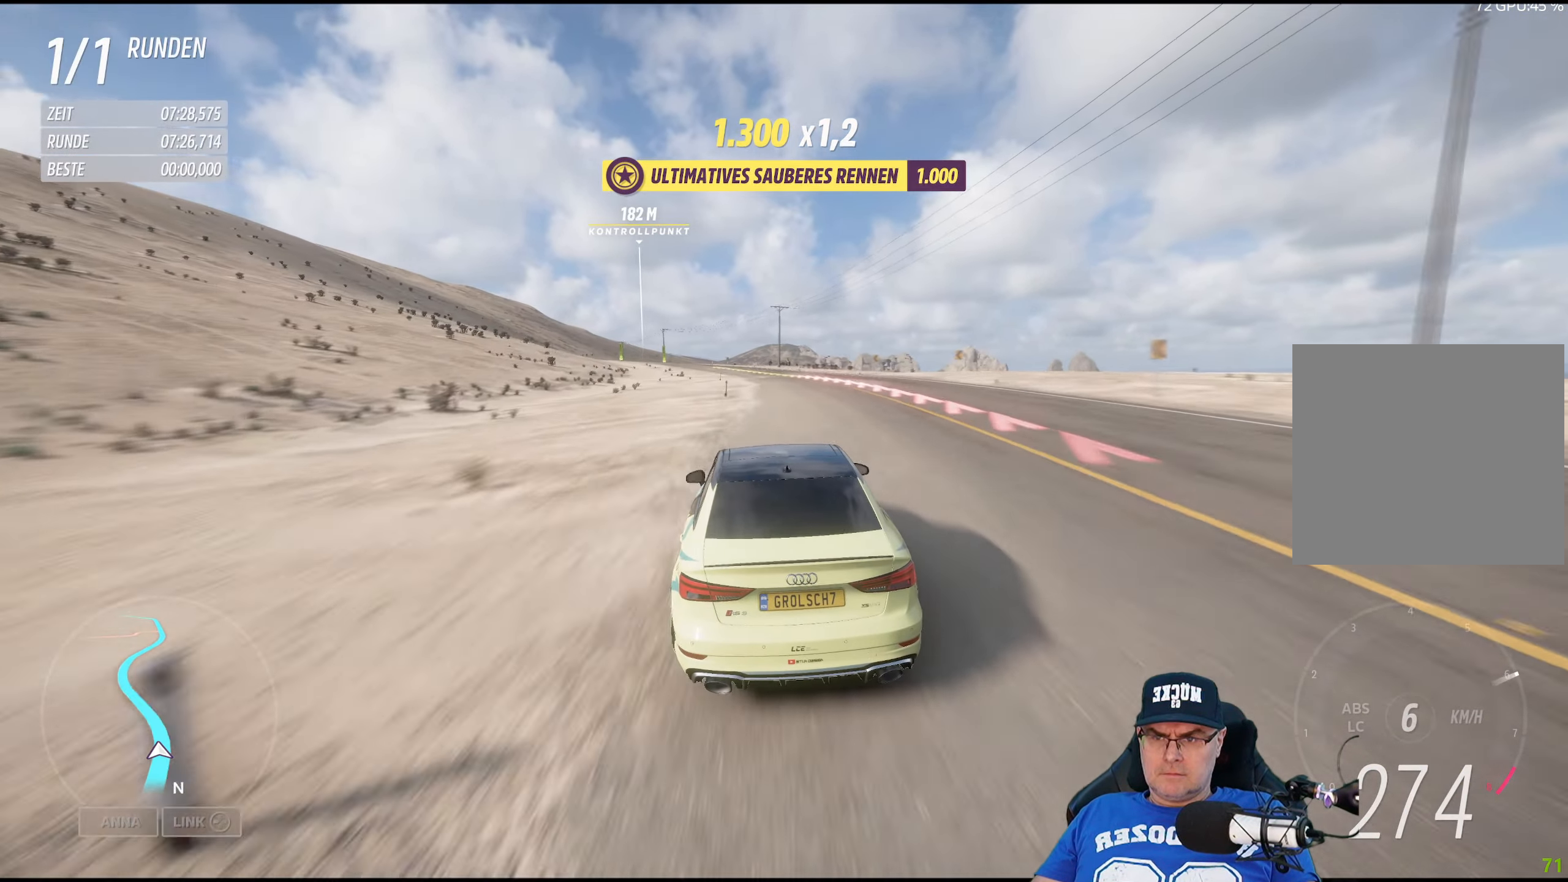
{"buttons": ["R2"], "left_stick": "left", "right_stick": "center", "events": [[83, "left_stick", "left"], [266, "left_stick", "center"], [366, "left_stick", "left"]]}
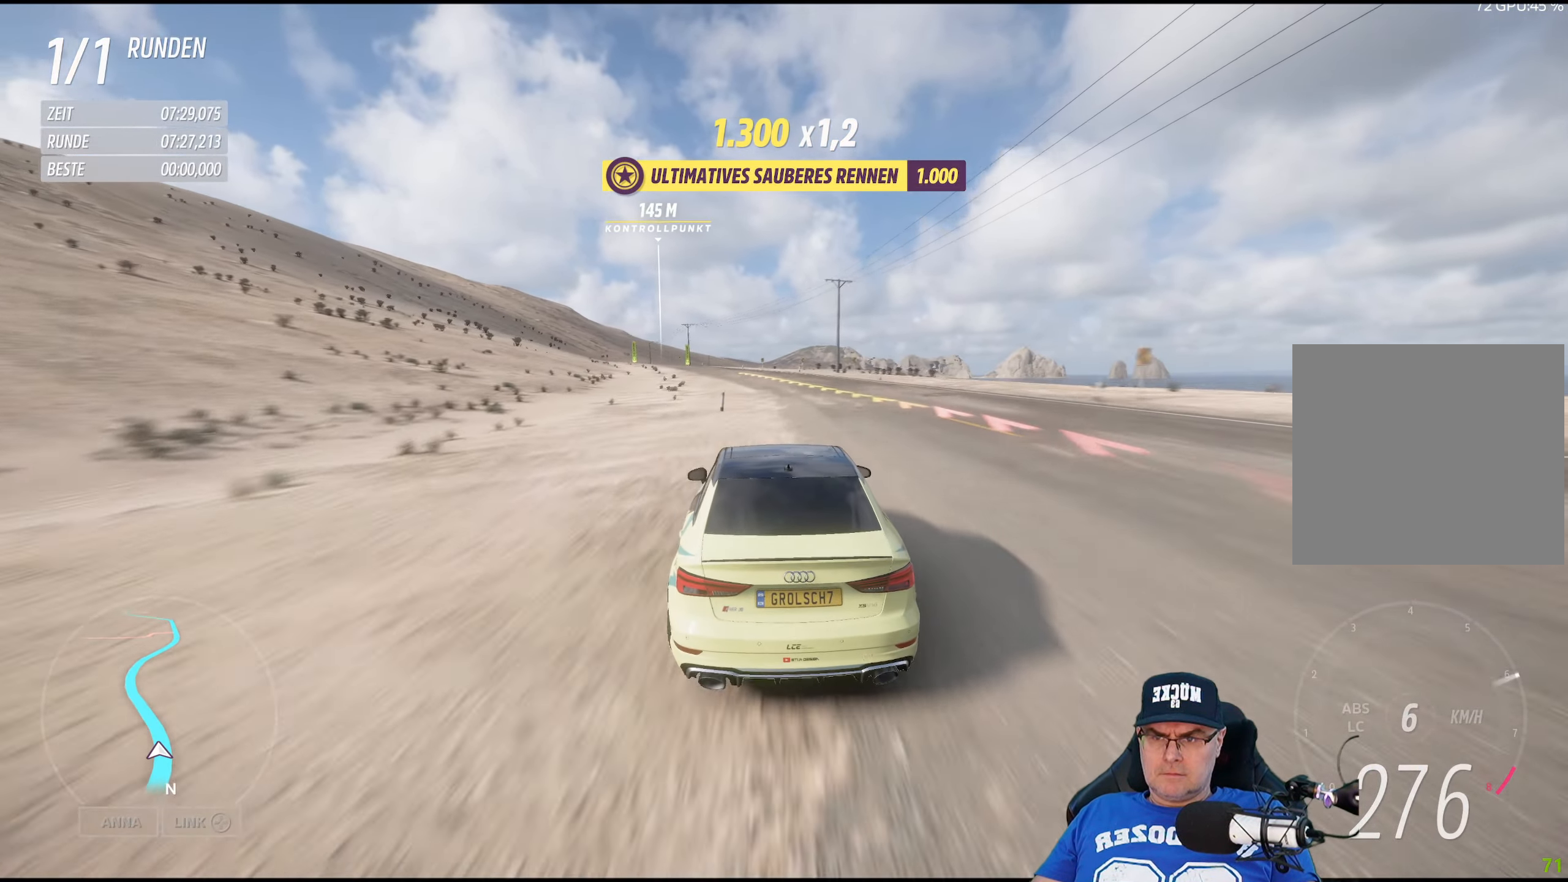
{"buttons": ["R2"], "left_stick": "center", "right_stick": "center", "events": [[183, "left_stick", "center"], [316, "left_stick", "left"], [500, "left_stick", "center"]]}
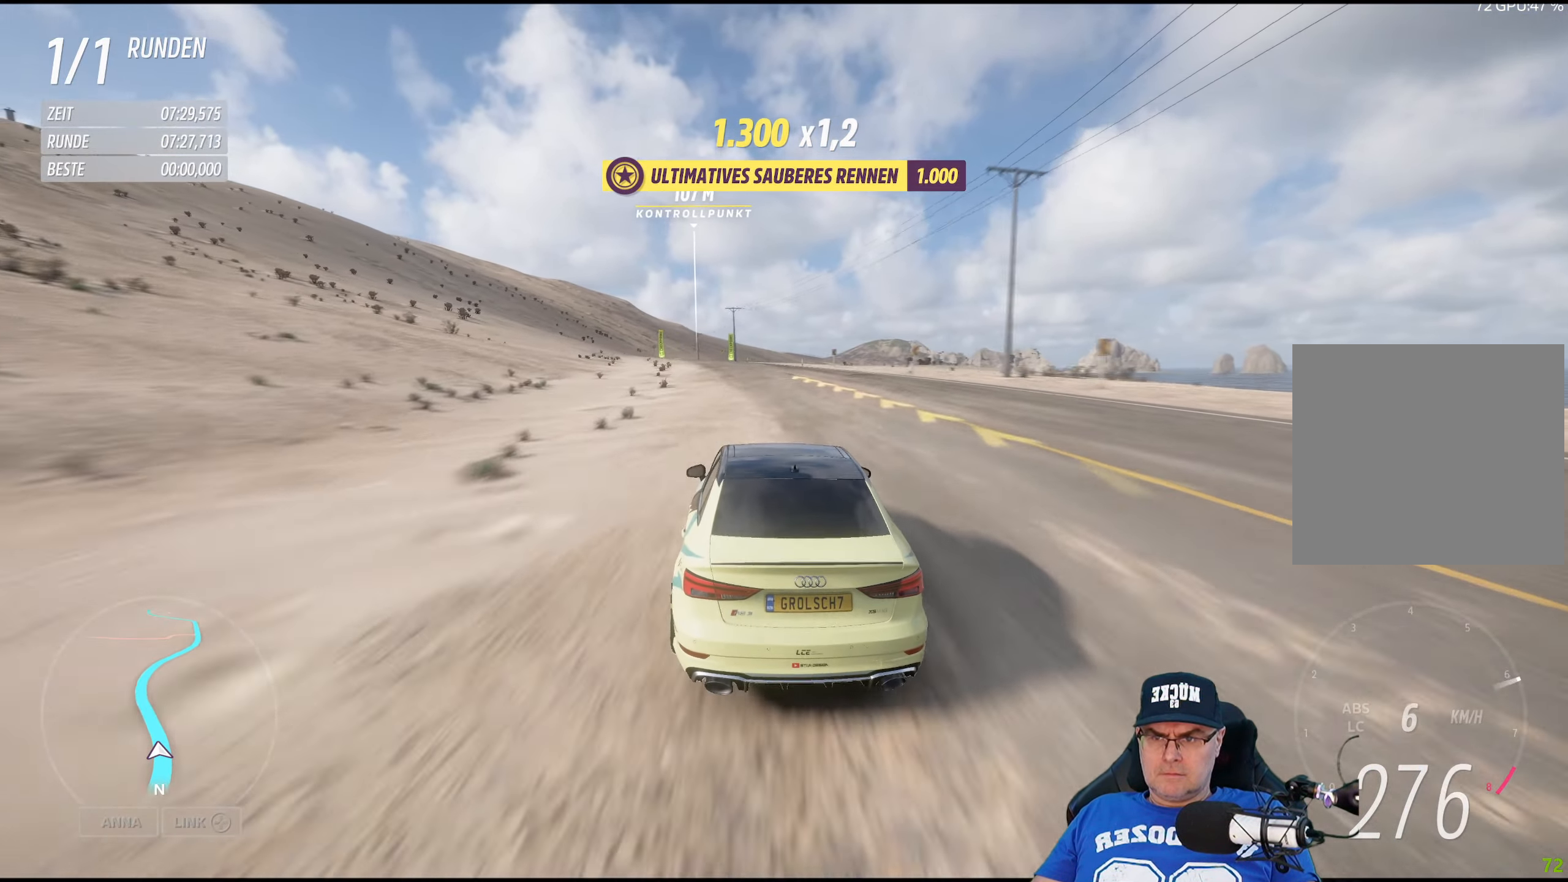
{"buttons": ["R2"], "left_stick": "left", "right_stick": "center", "events": [[100, "left_stick", "down-left"], [316, "left_stick", "center"], [416, "left_stick", "left"]]}
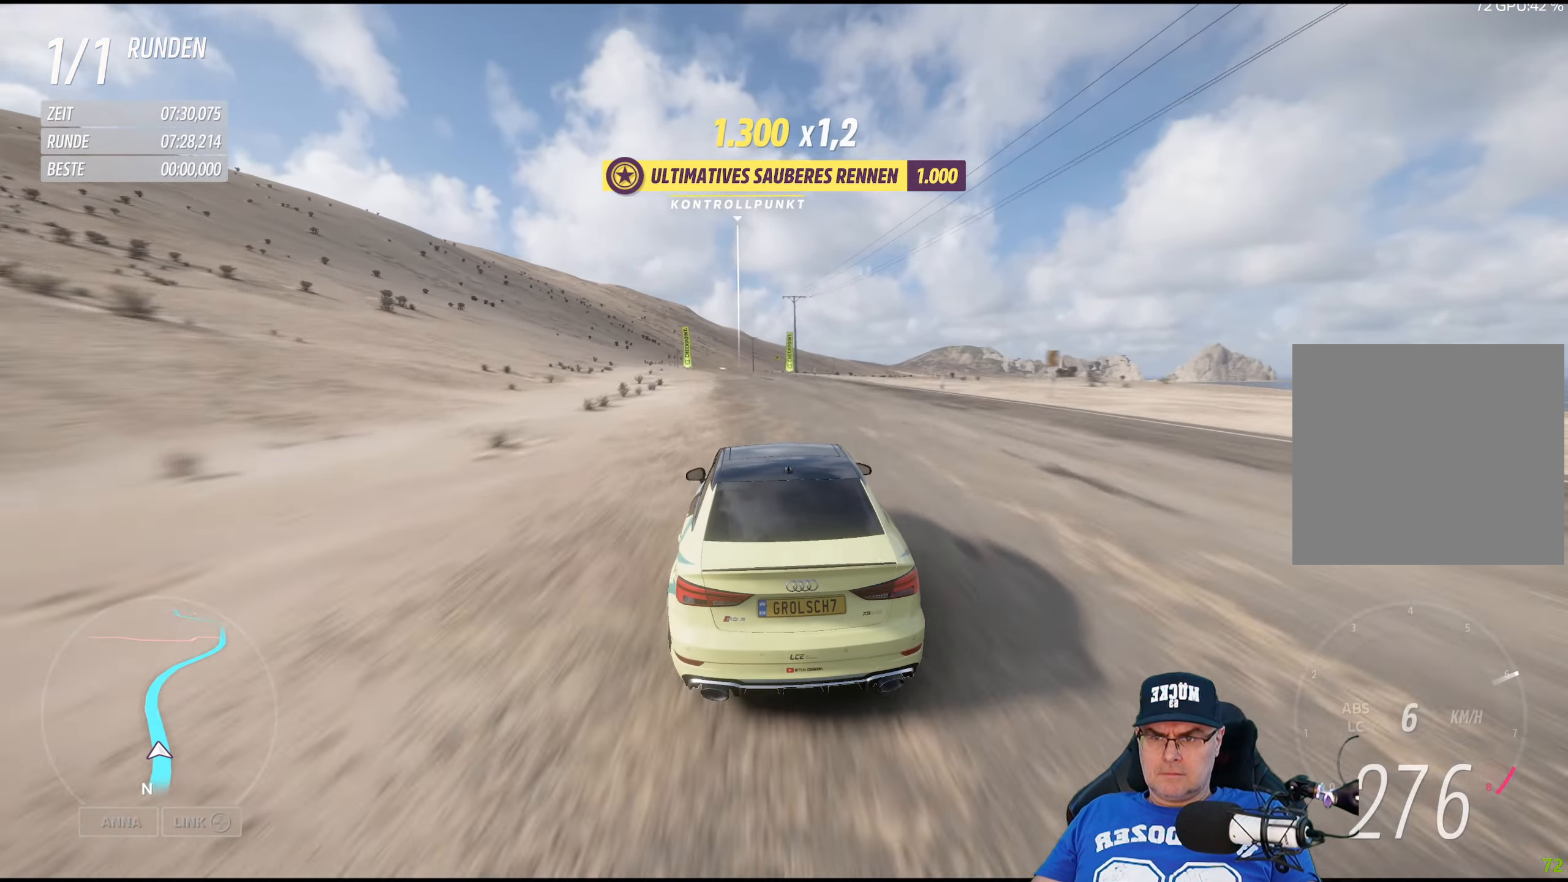
{"buttons": ["R2"], "left_stick": "center", "right_stick": "center", "events": [[100, "left_stick", "center"], [200, "left_stick", "left"], [400, "left_stick", "center"]]}
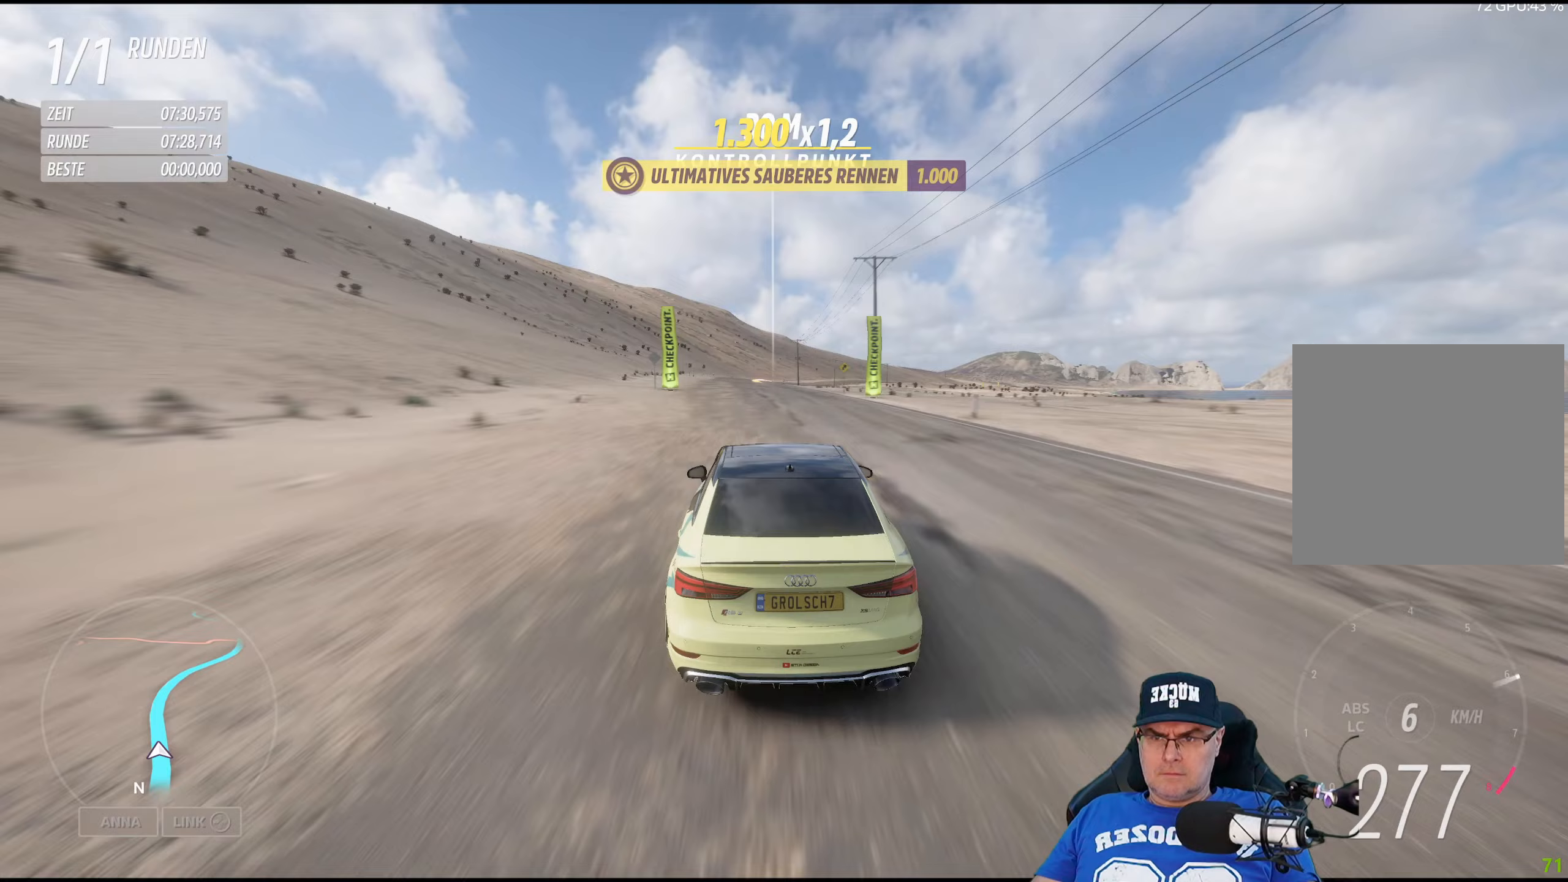
{"buttons": ["R2"], "left_stick": "center", "right_stick": "center", "events": []}
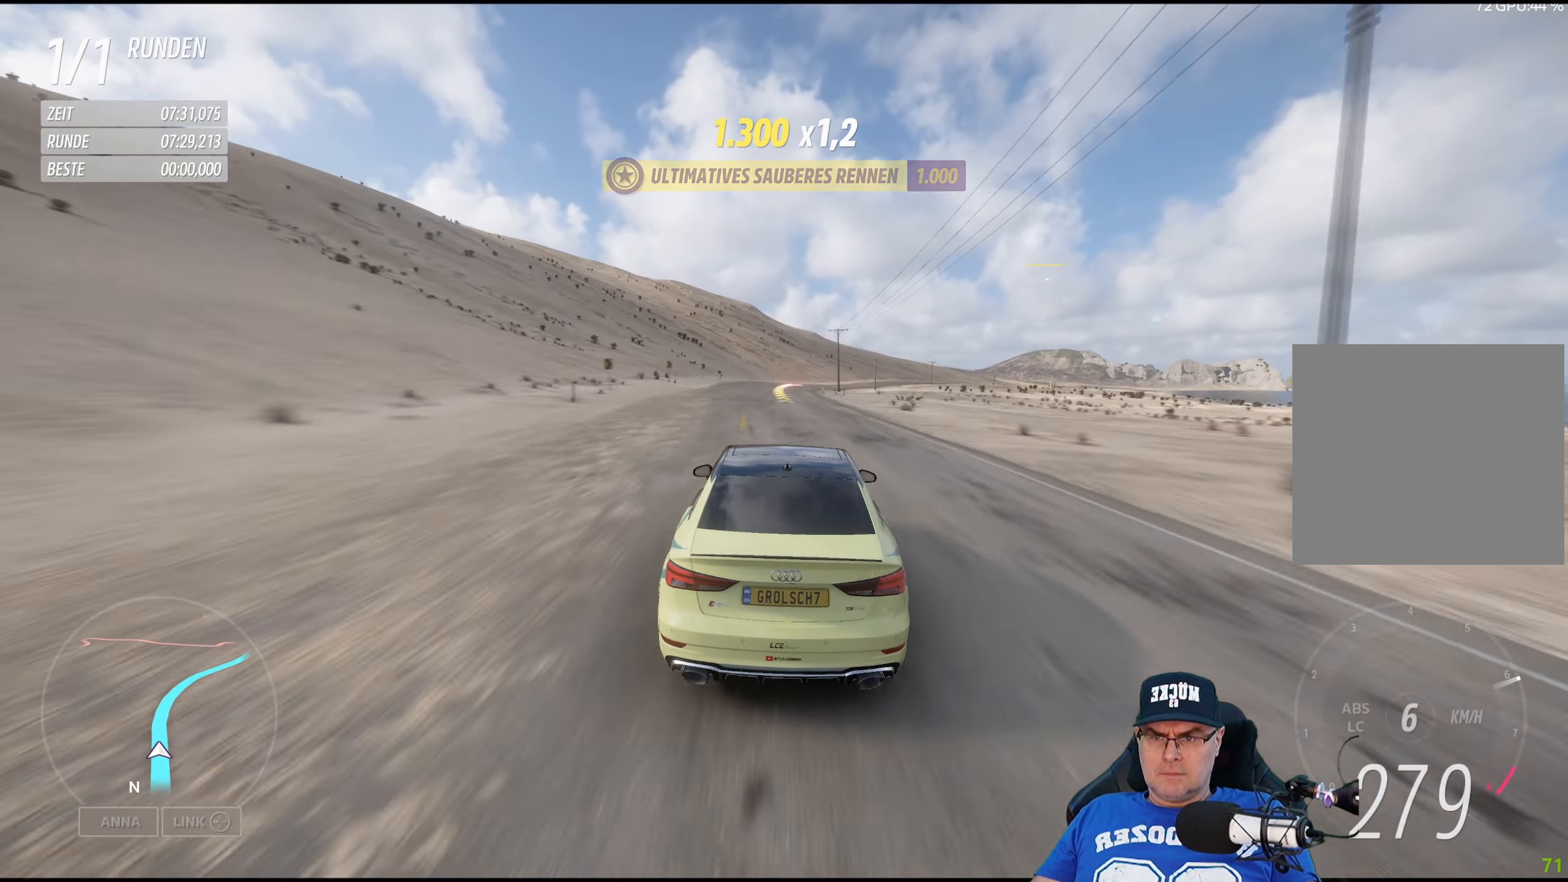
{"buttons": ["R2"], "left_stick": "right", "right_stick": "center", "events": [[233, "left_stick", "down-right"], [350, "left_stick", "center"], [500, "left_stick", "right"]]}
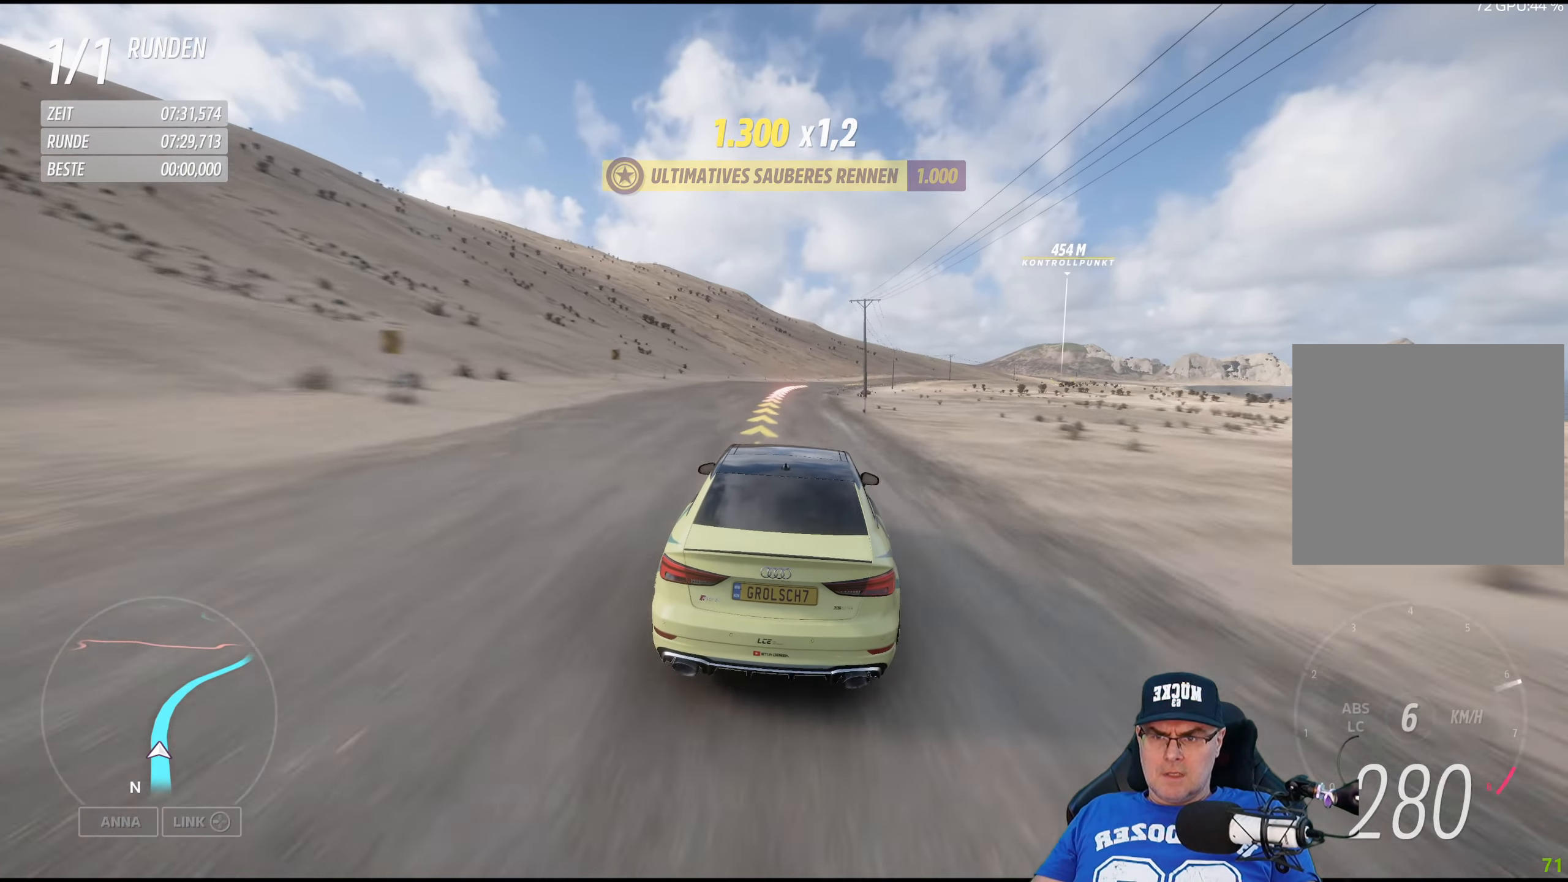
{"buttons": ["R2"], "left_stick": "center", "right_stick": "center", "events": [[200, "left_stick", "center"]]}
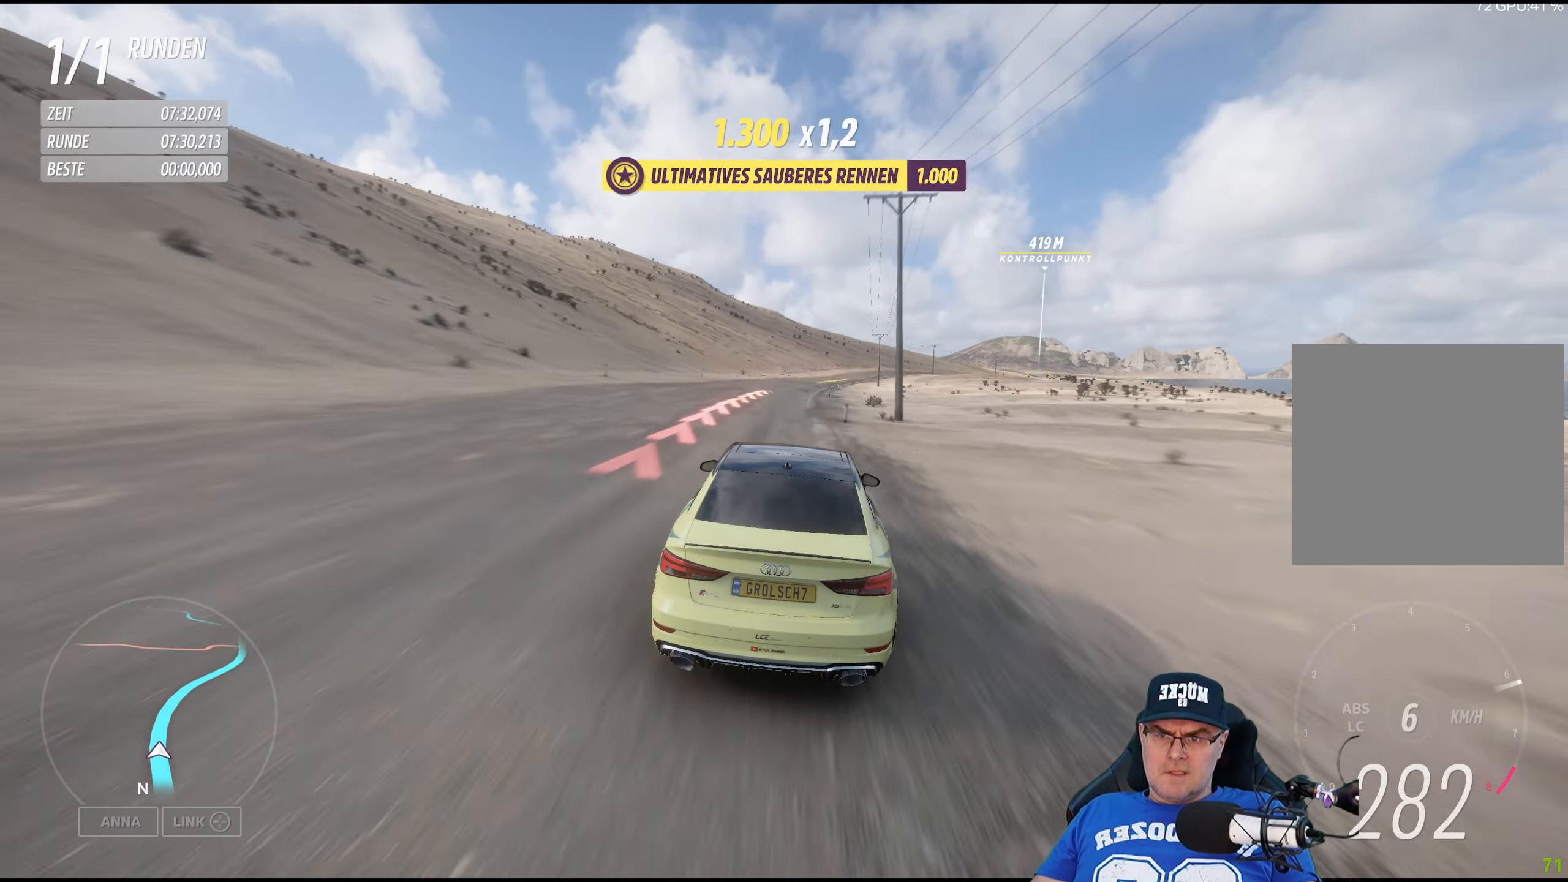
{"buttons": ["R2"], "left_stick": "right", "right_stick": "center", "events": [[17, "left_stick", "right"], [233, "left_stick", "center"], [483, "left_stick", "right"]]}
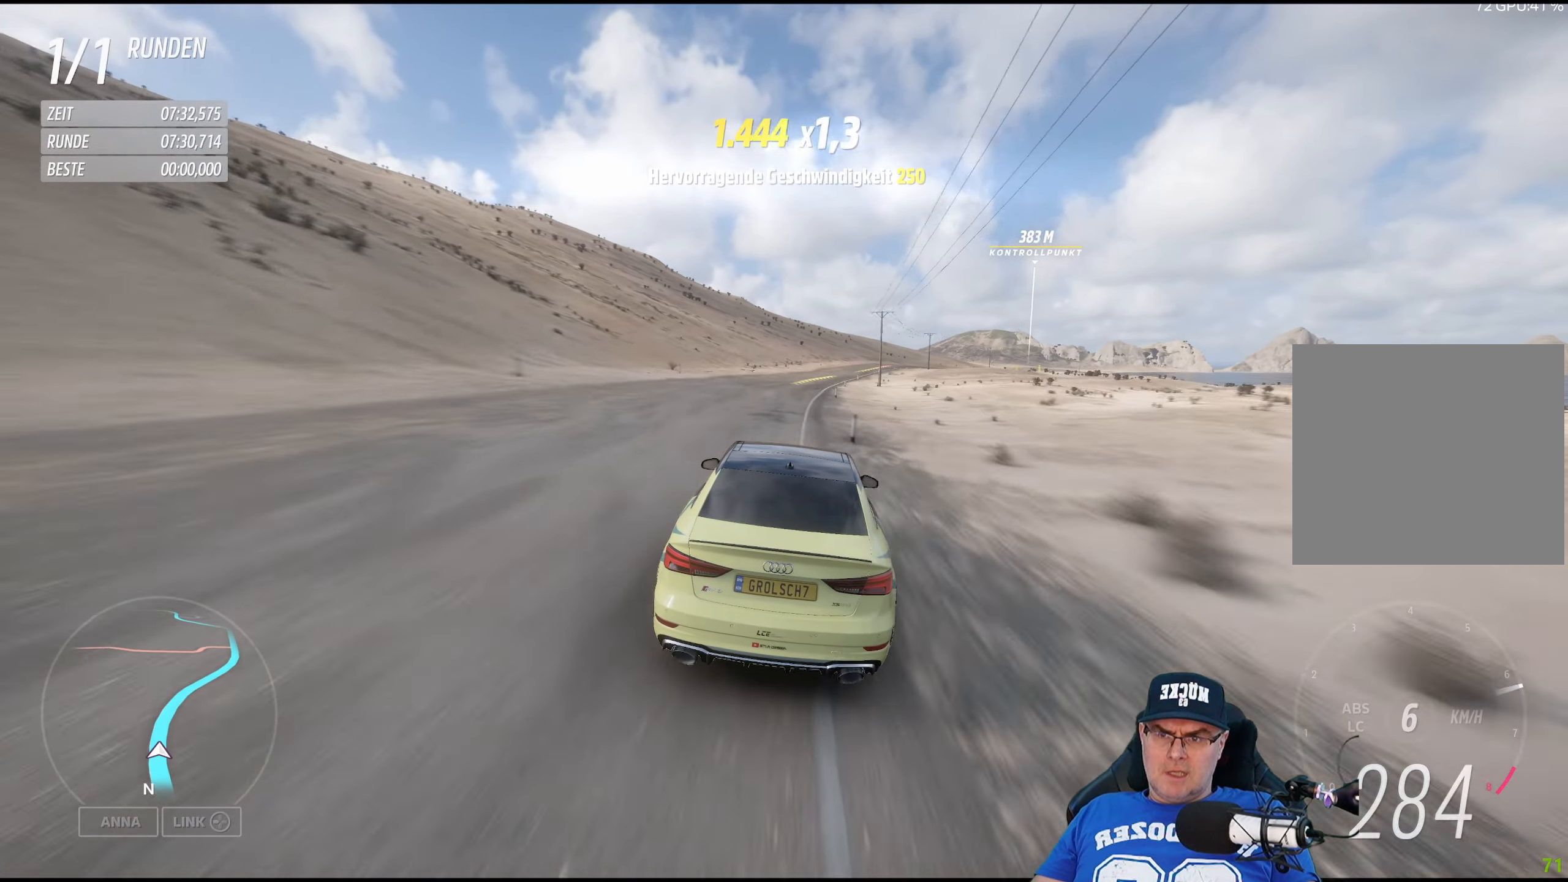
{"buttons": ["R2"], "left_stick": "center", "right_stick": "center", "events": [[150, "left_stick", "center"], [317, "left_stick", "down-right"], [483, "left_stick", "center"]]}
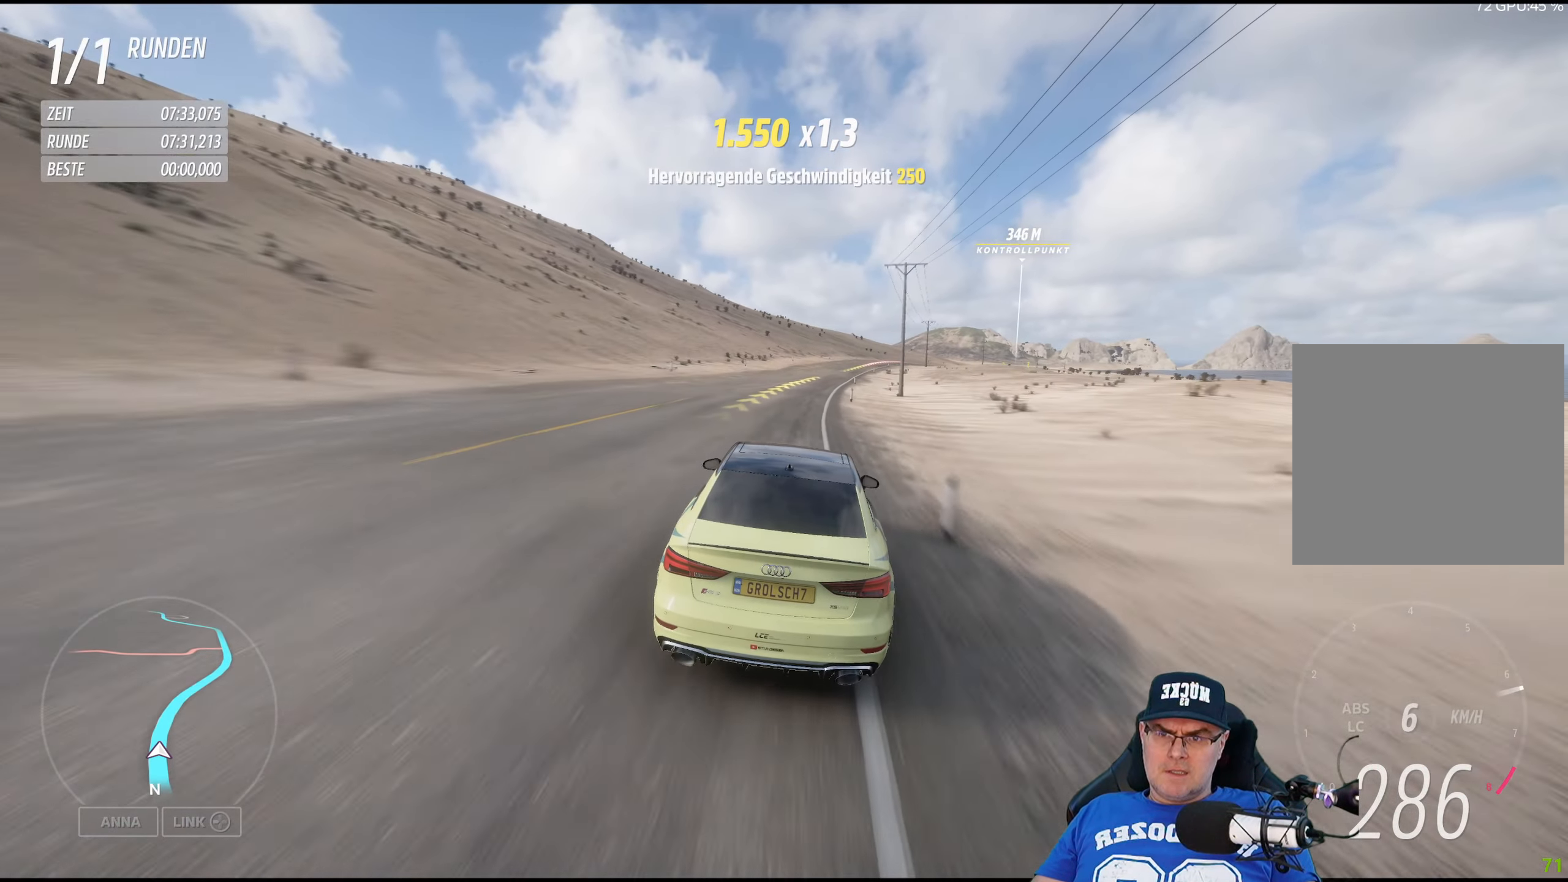
{"buttons": ["R2"], "left_stick": "center", "right_stick": "center", "events": [[100, "left_stick", "right"], [400, "left_stick", "center"]]}
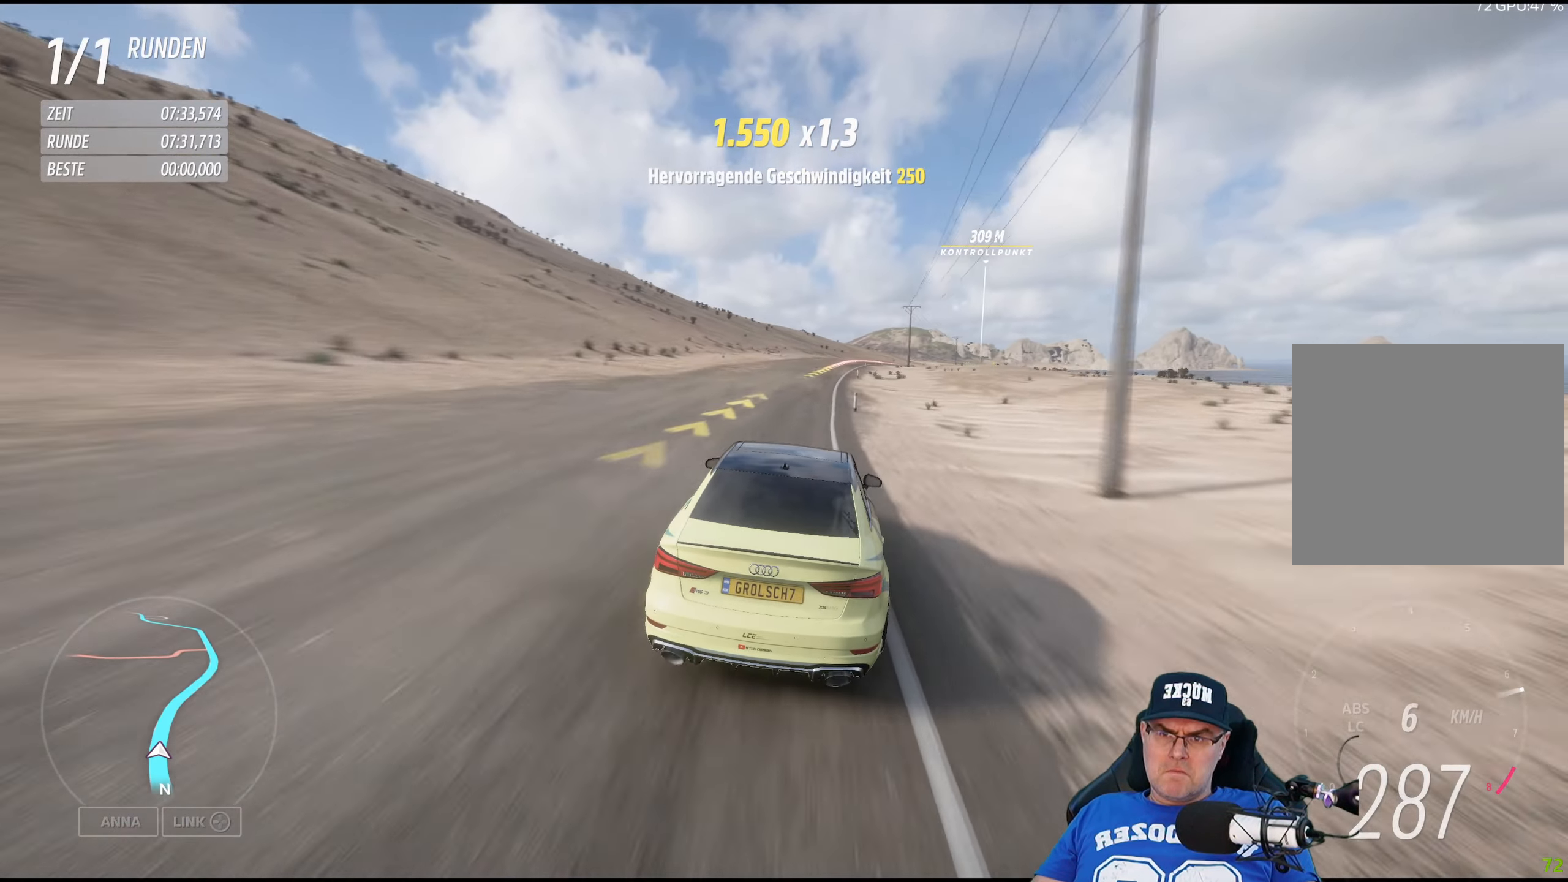
{"buttons": ["R2"], "left_stick": "down-right", "right_stick": "center", "events": [[17, "left_stick", "right"], [183, "left_stick", "center"], [350, "left_stick", "down-right"]]}
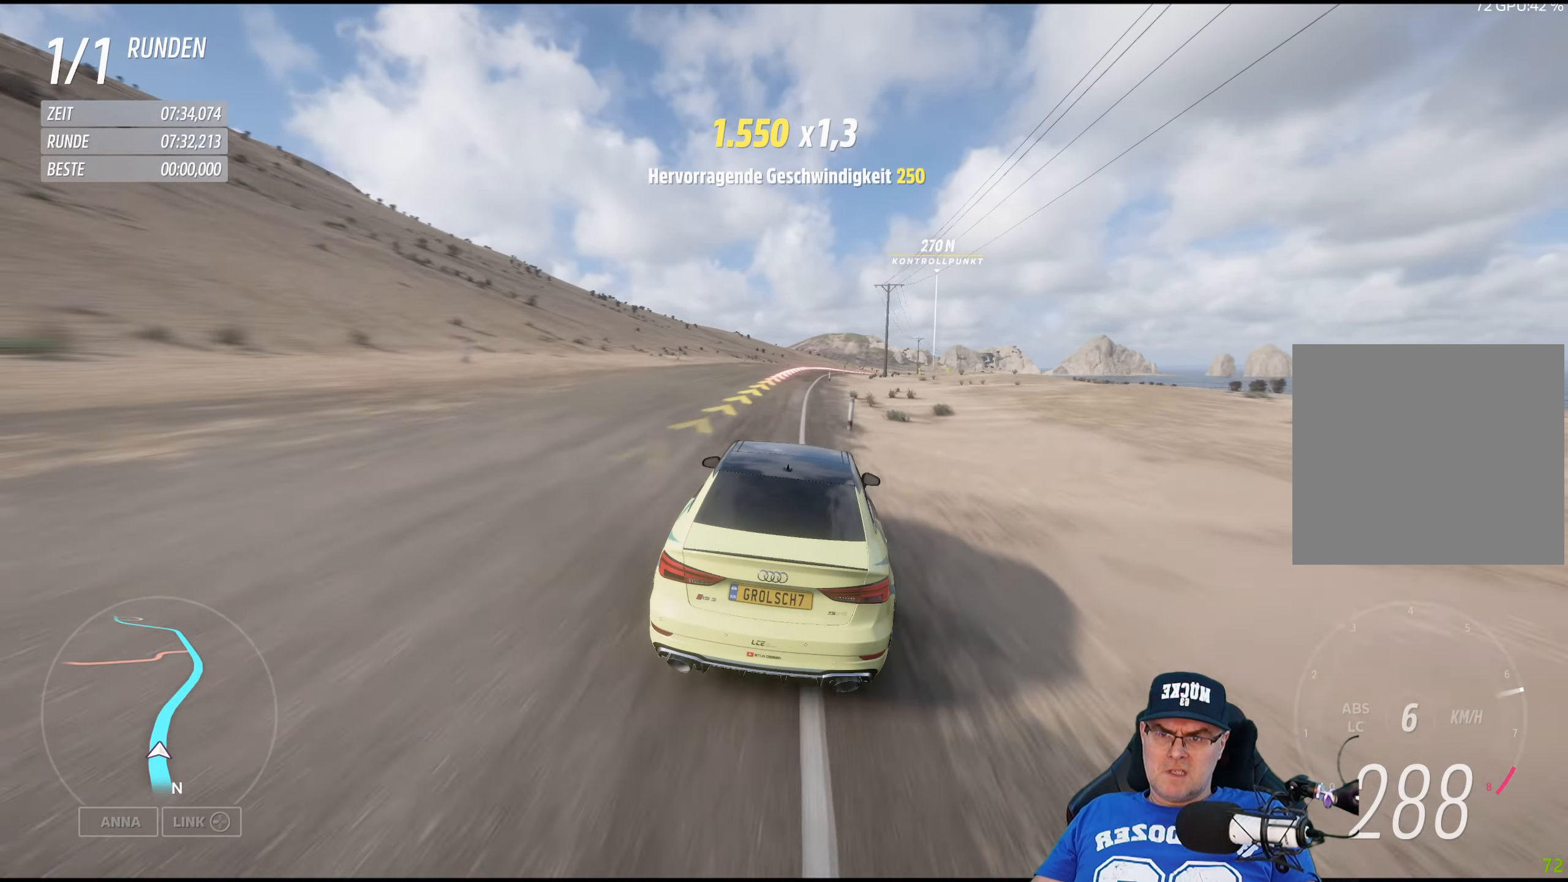
{"buttons": ["R2"], "left_stick": "right", "right_stick": "center", "events": [[67, "left_stick", "center"], [183, "left_stick", "down-right"], [317, "left_stick", "center"], [450, "left_stick", "right"]]}
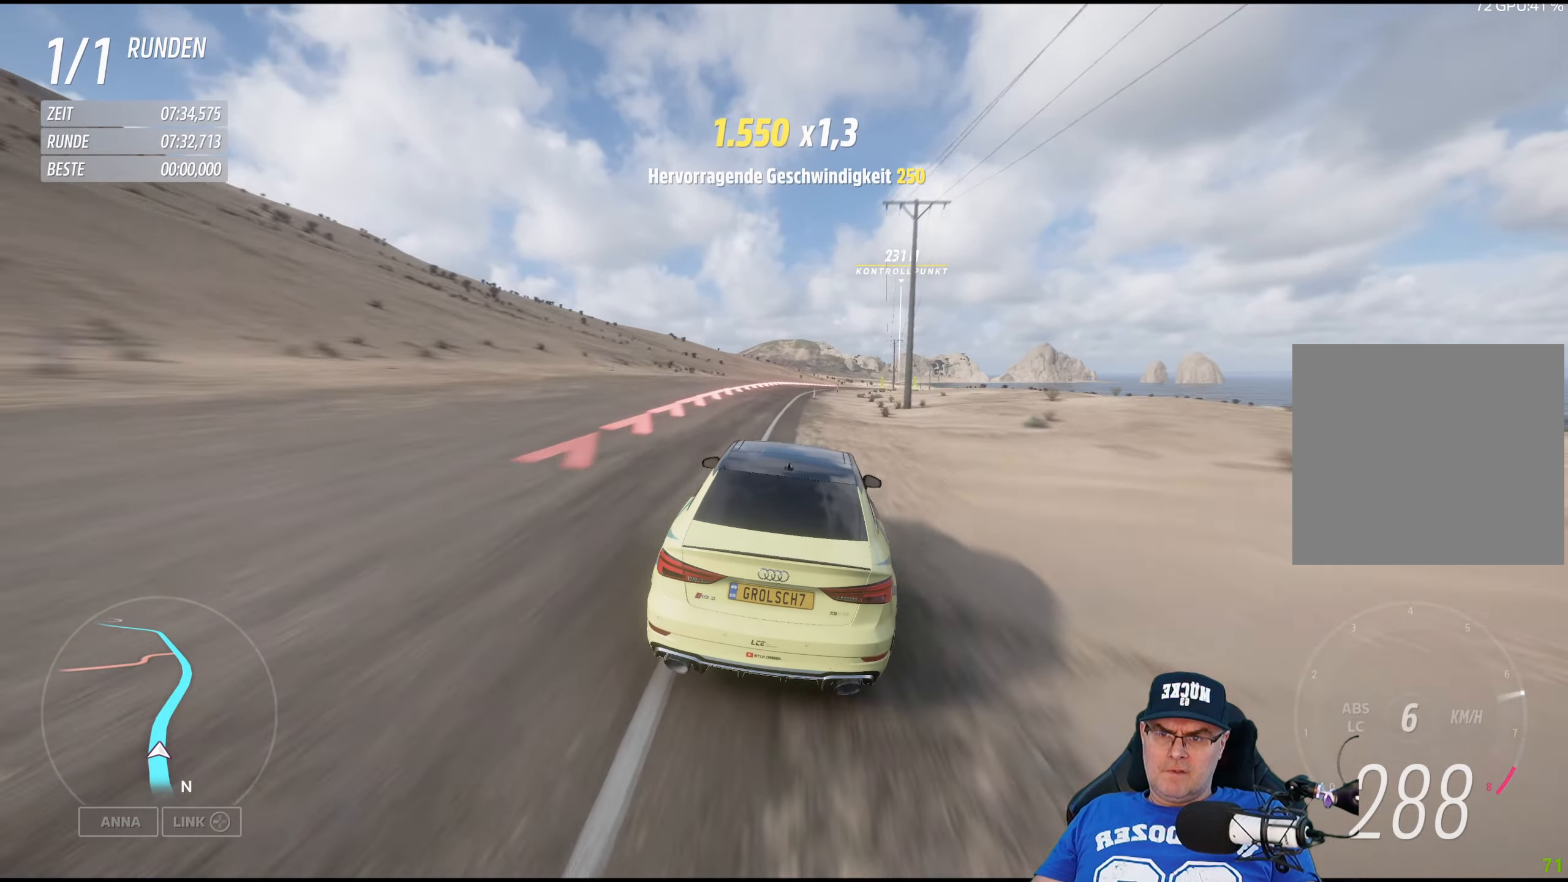
{"buttons": ["R2"], "left_stick": "down-right", "right_stick": "center", "events": [[100, "left_stick", "center"], [167, "left_stick", "right"], [350, "left_stick", "center"], [483, "left_stick", "down-right"]]}
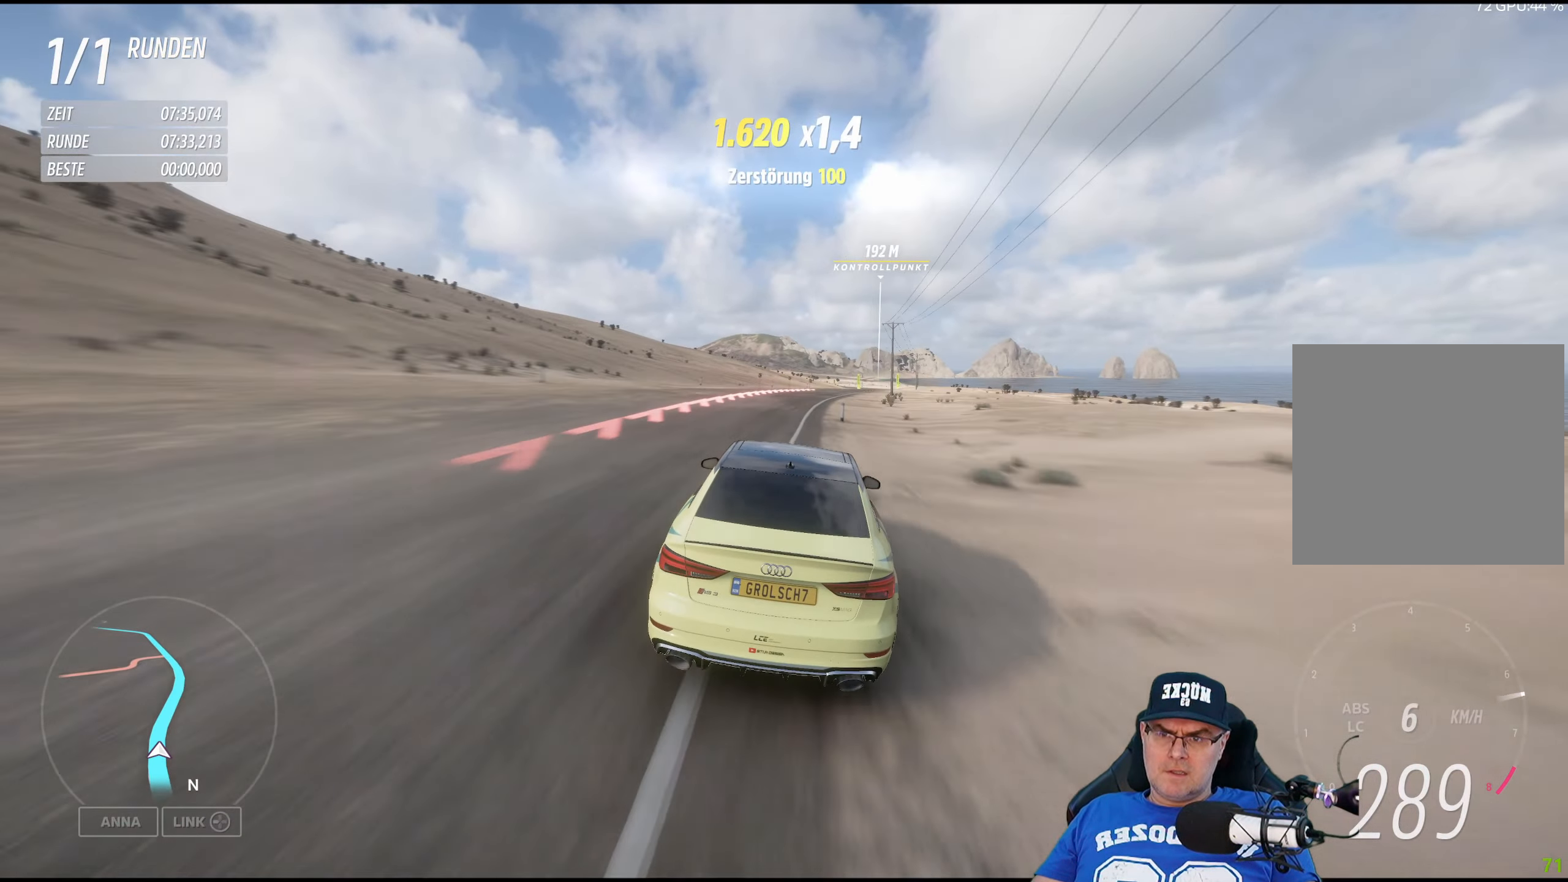
{"buttons": ["R2"], "left_stick": "down-right", "right_stick": "center", "events": [[183, "left_stick", "center"], [317, "left_stick", "down-right"]]}
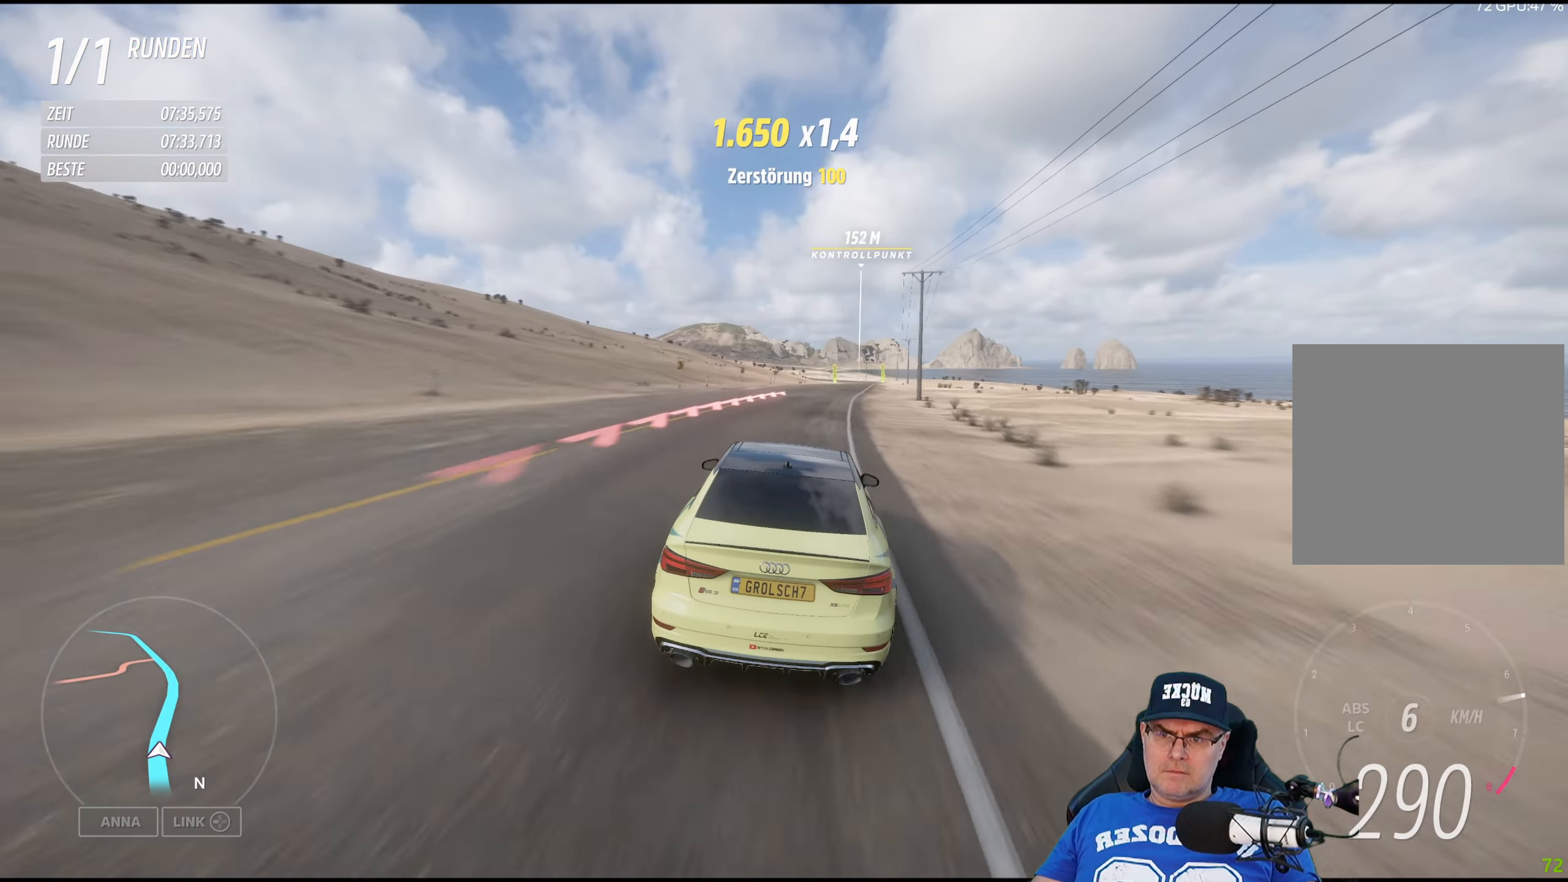
{"buttons": ["R2"], "left_stick": "center", "right_stick": "center", "events": [[67, "left_stick", "center"], [234, "left_stick", "right"], [367, "left_stick", "center"]]}
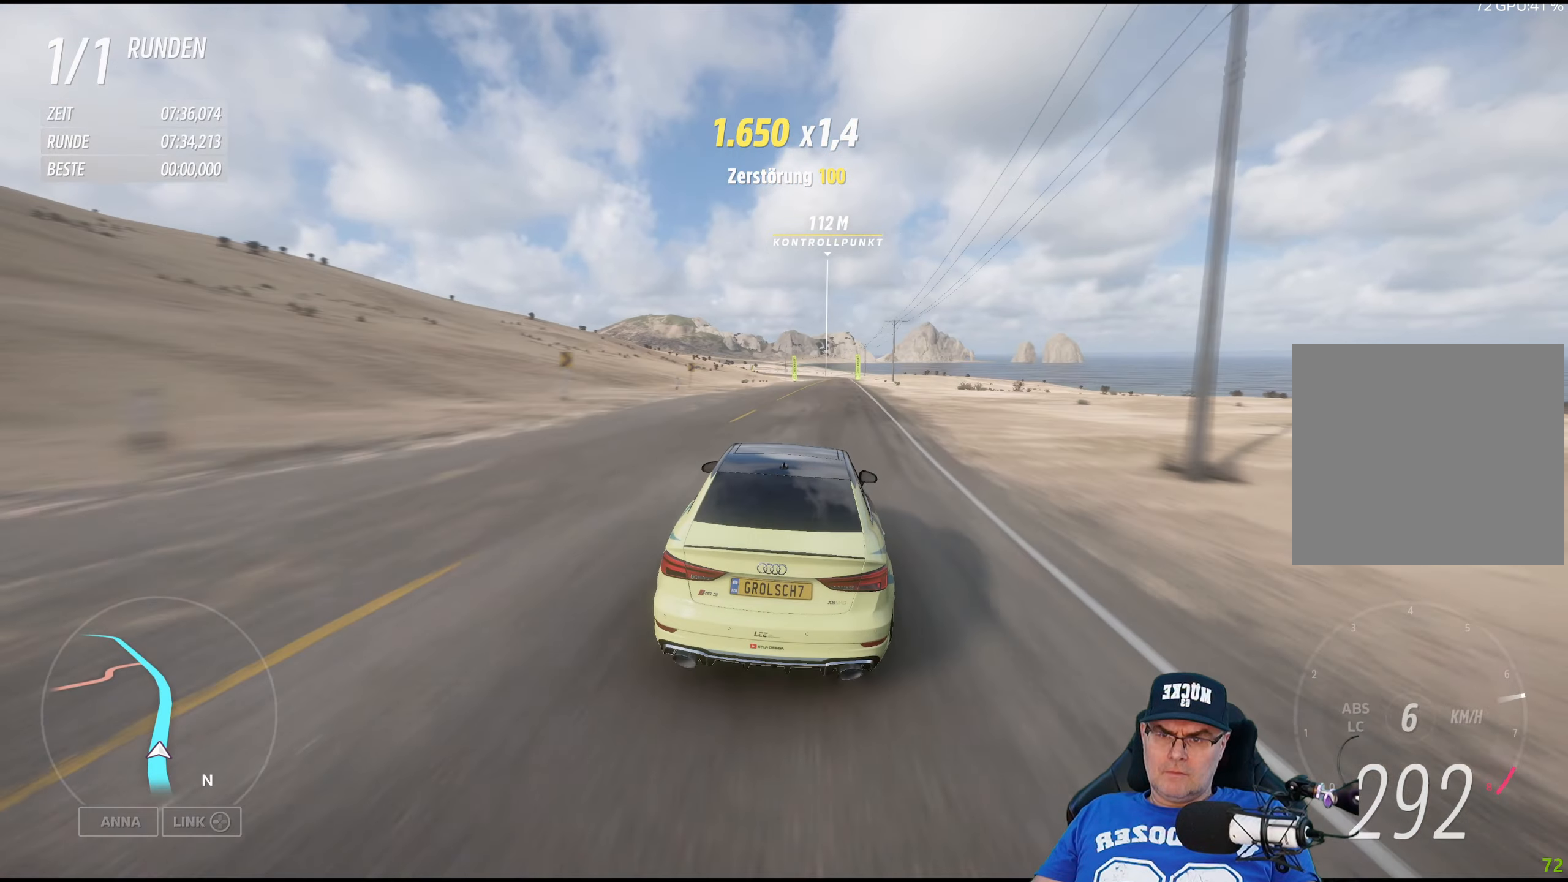
{"buttons": ["R2"], "left_stick": "center", "right_stick": "center", "events": [[34, "left_stick", "down-right"], [217, "left_stick", "center"]]}
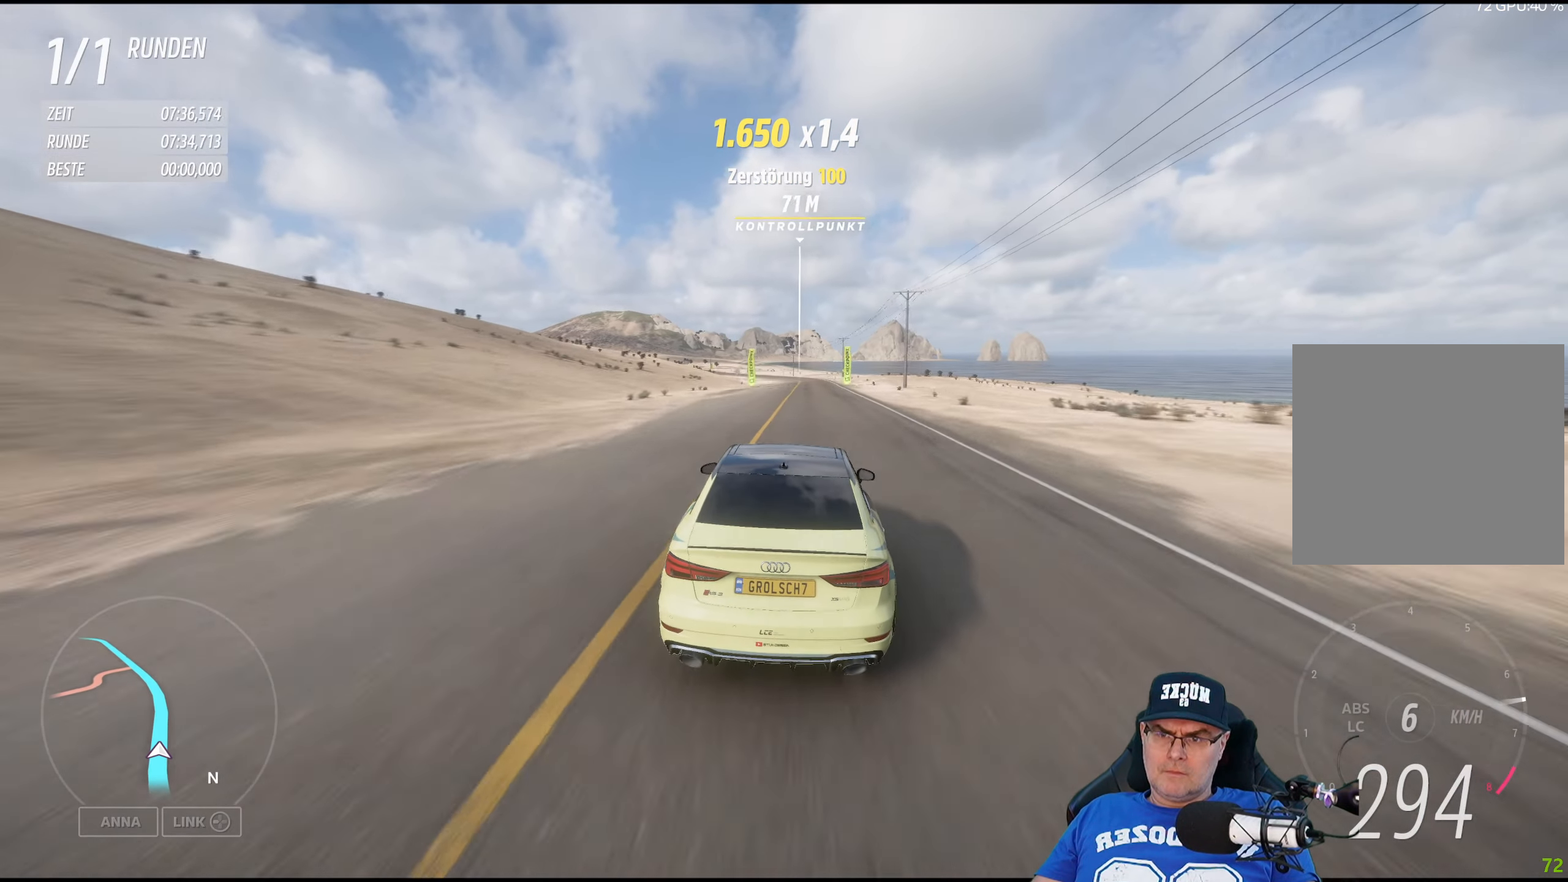
{"buttons": ["R2"], "left_stick": "center", "right_stick": "center", "events": []}
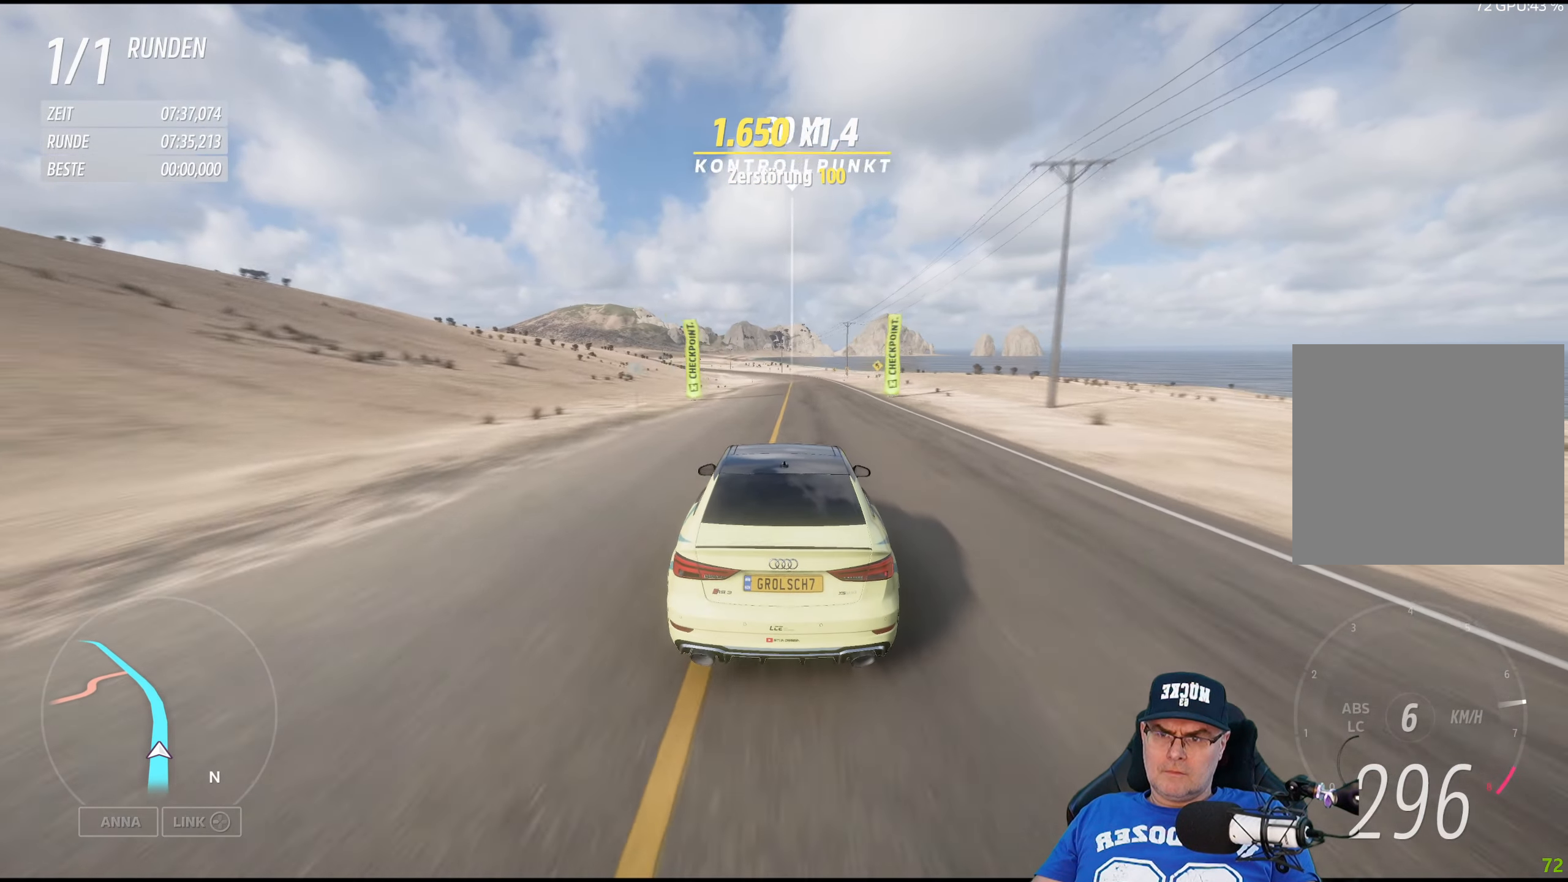
{"buttons": ["R2"], "left_stick": "center", "right_stick": "center", "events": [[367, "left_stick", "left"], [484, "left_stick", "center"]]}
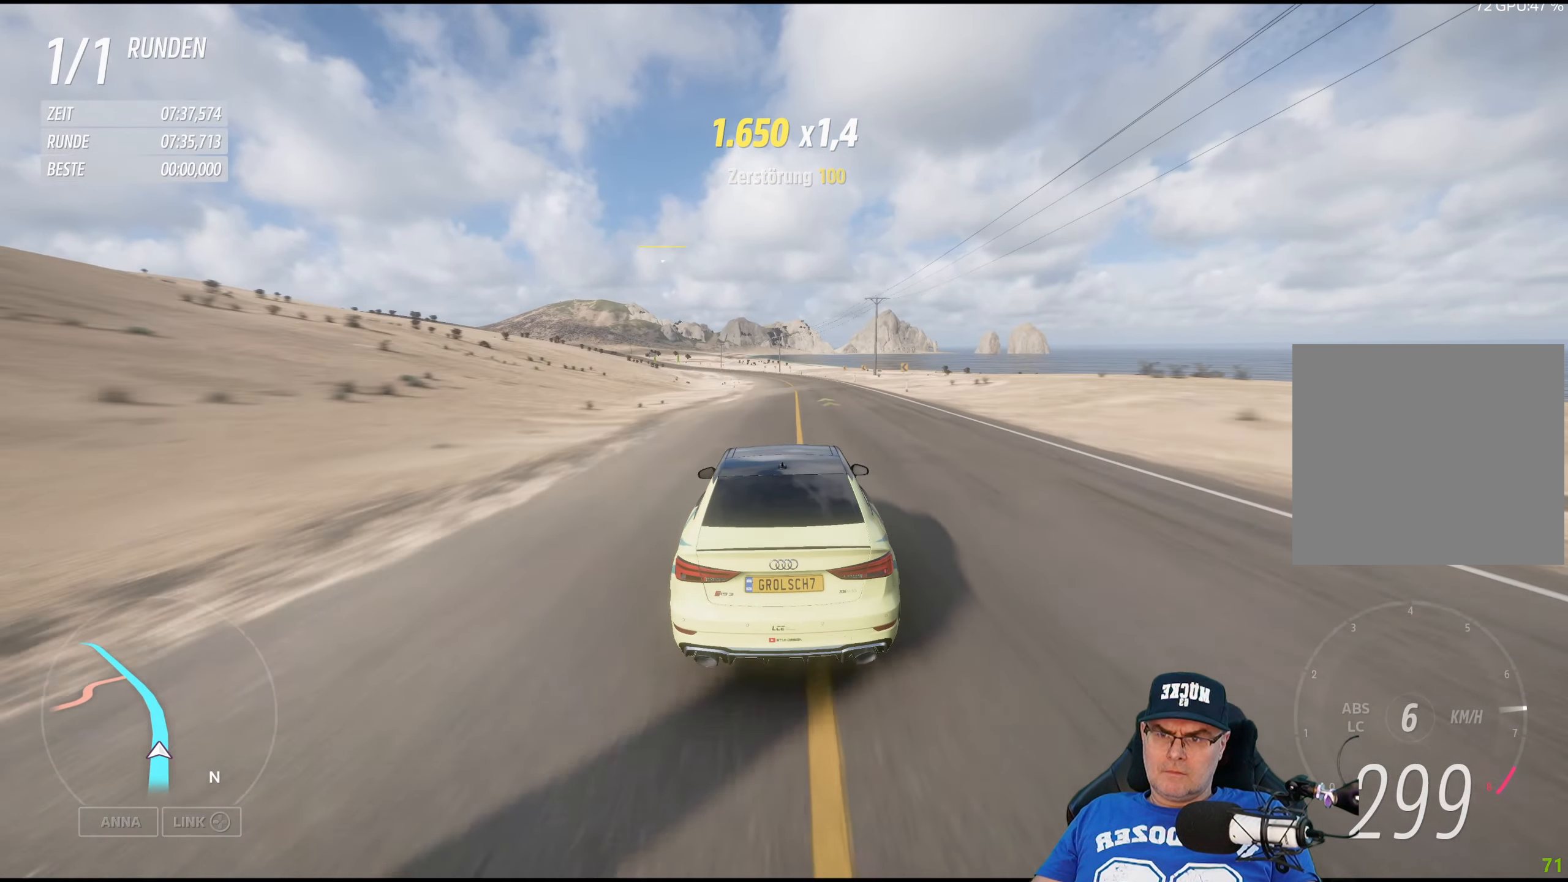
{"buttons": ["R2"], "left_stick": "left", "right_stick": "center", "events": [[400, "left_stick", "left"]]}
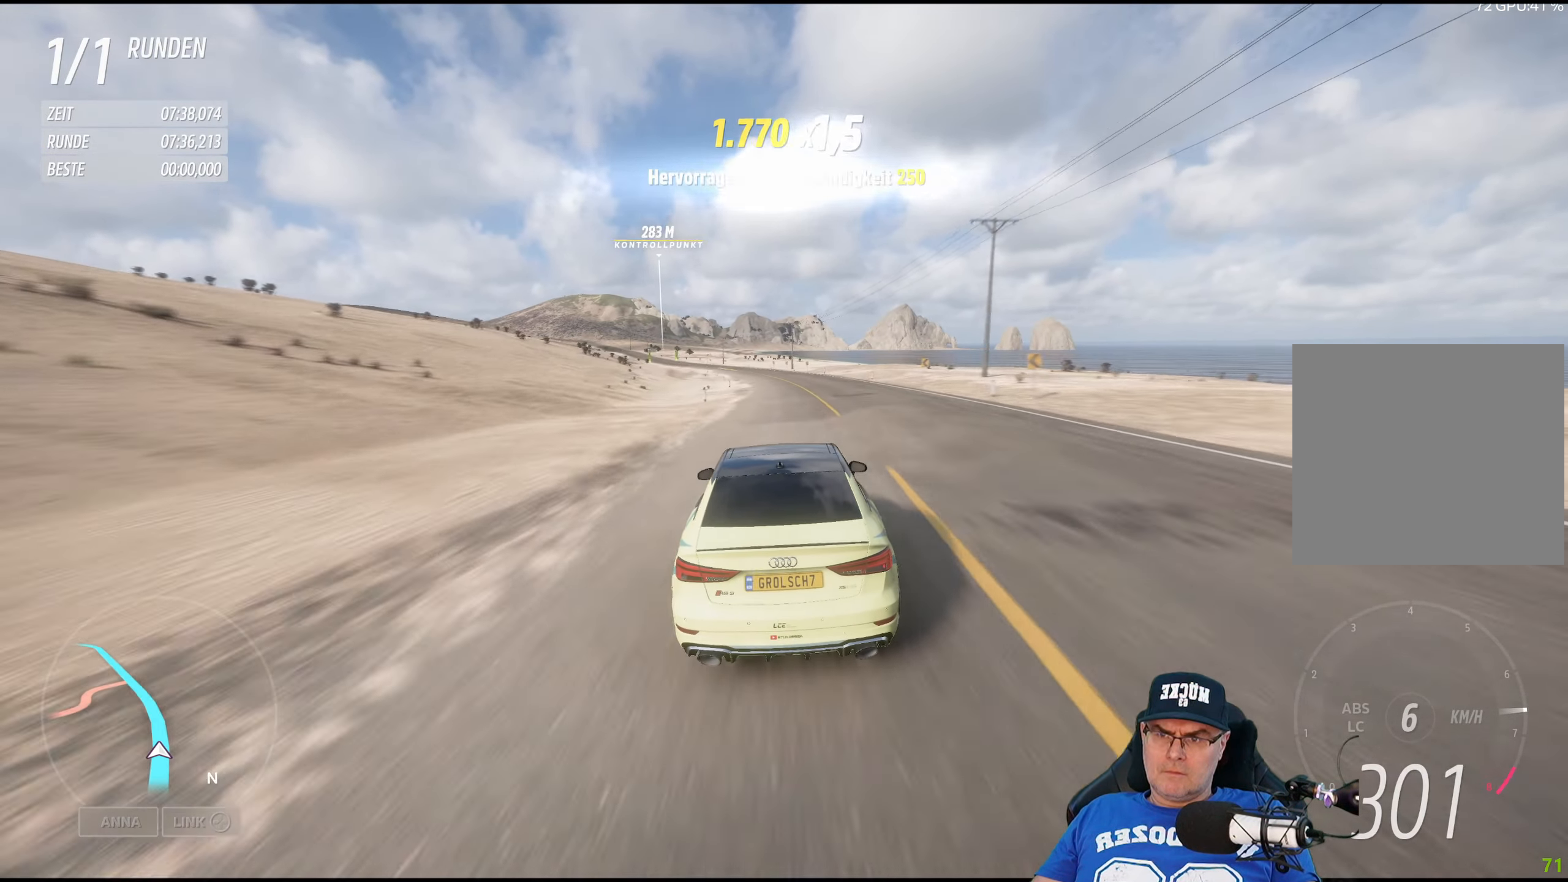
{"buttons": ["R2"], "left_stick": "left", "right_stick": "center", "events": [[67, "left_stick", "center"], [167, "left_stick", "left"], [350, "left_stick", "center"], [500, "left_stick", "left"]]}
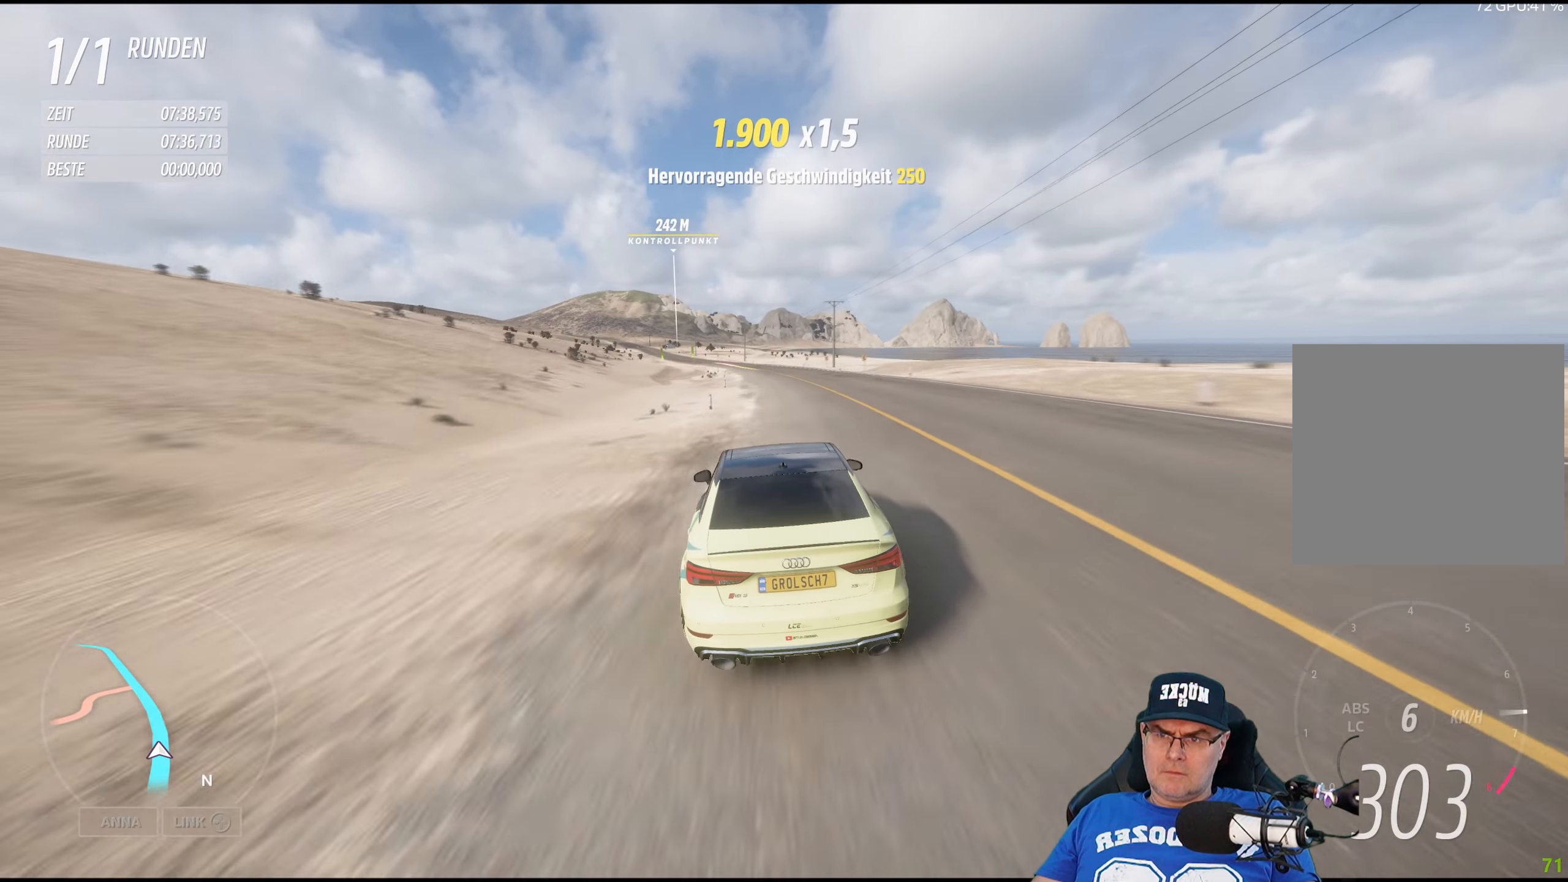
{"buttons": ["R2"], "left_stick": "center", "right_stick": "center", "events": [[167, "left_stick", "center"], [317, "left_stick", "left"], [484, "left_stick", "center"]]}
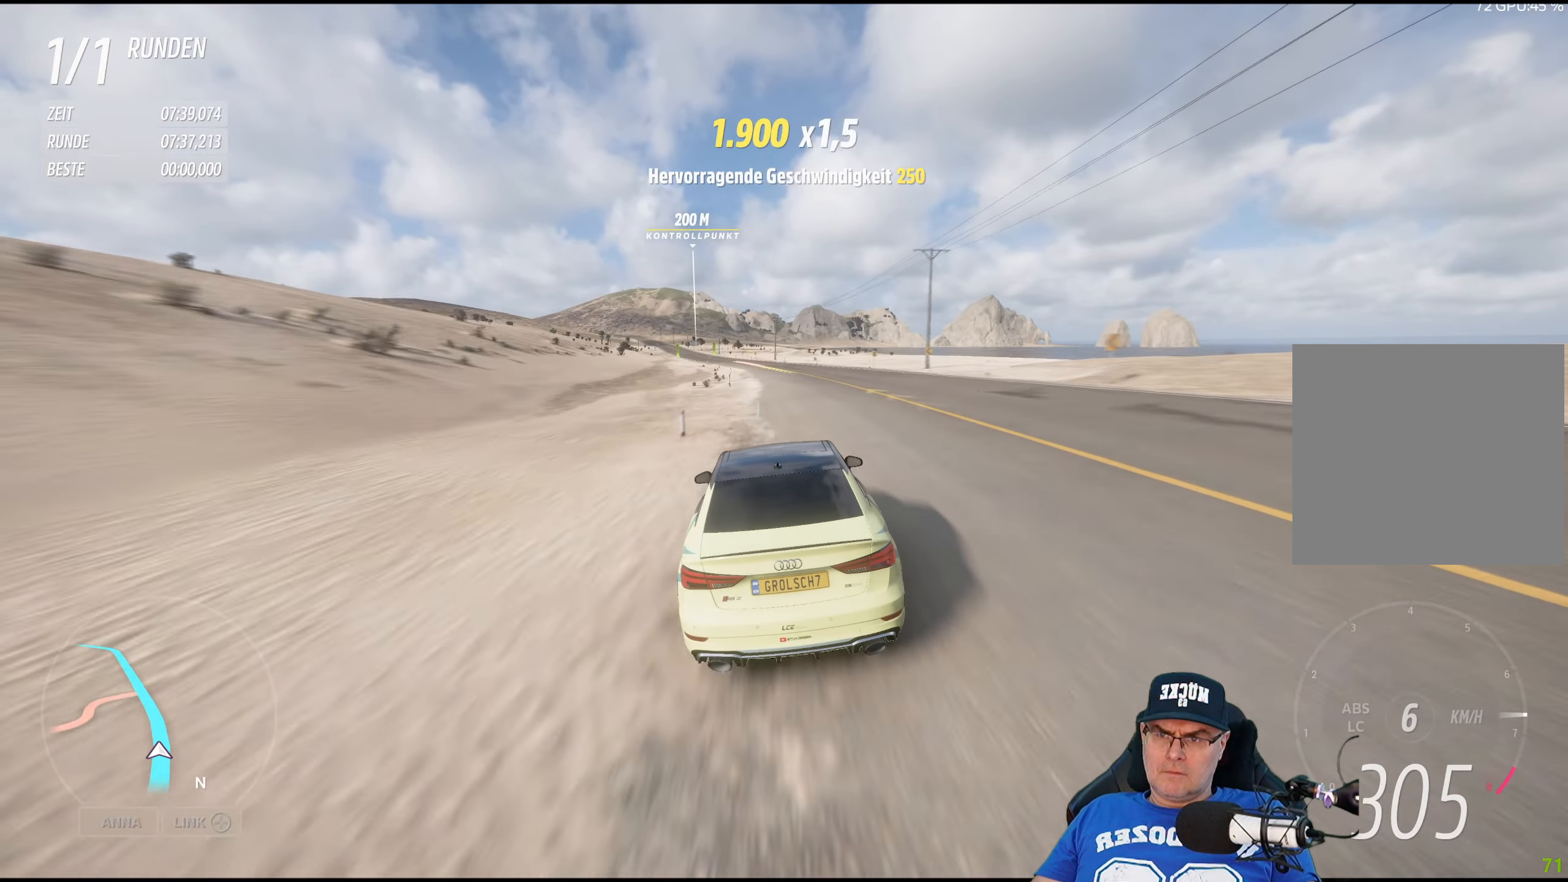
{"buttons": ["R2"], "left_stick": "left", "right_stick": "center", "events": [[117, "left_stick", "left"], [250, "left_stick", "center"], [400, "left_stick", "left"]]}
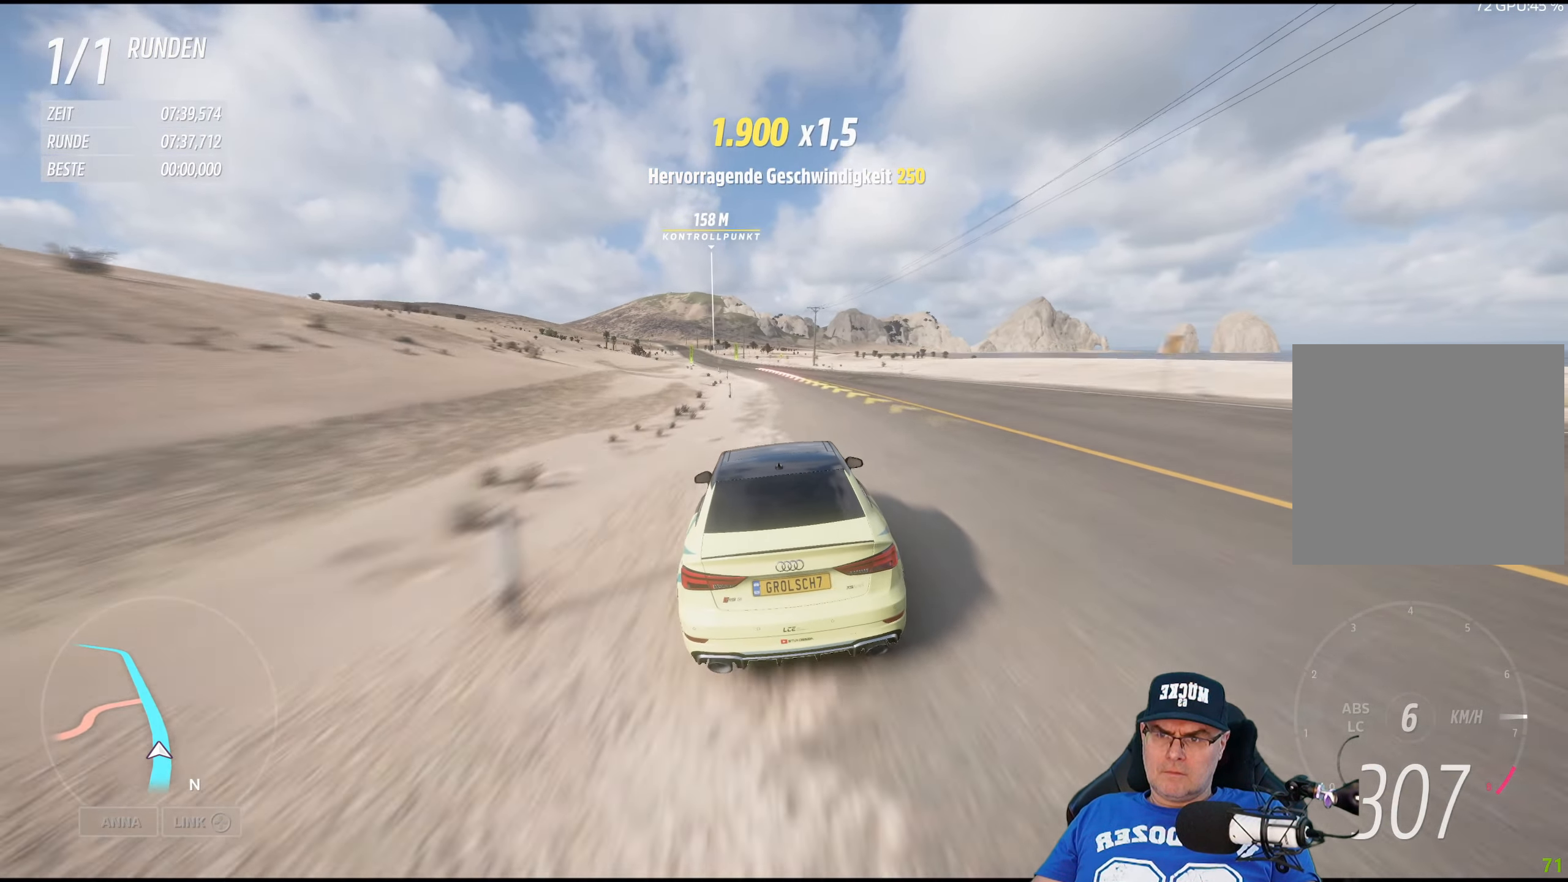
{"buttons": ["R2"], "left_stick": "center", "right_stick": "center", "events": [[34, "left_stick", "center"], [150, "left_stick", "left"], [267, "left_stick", "center"]]}